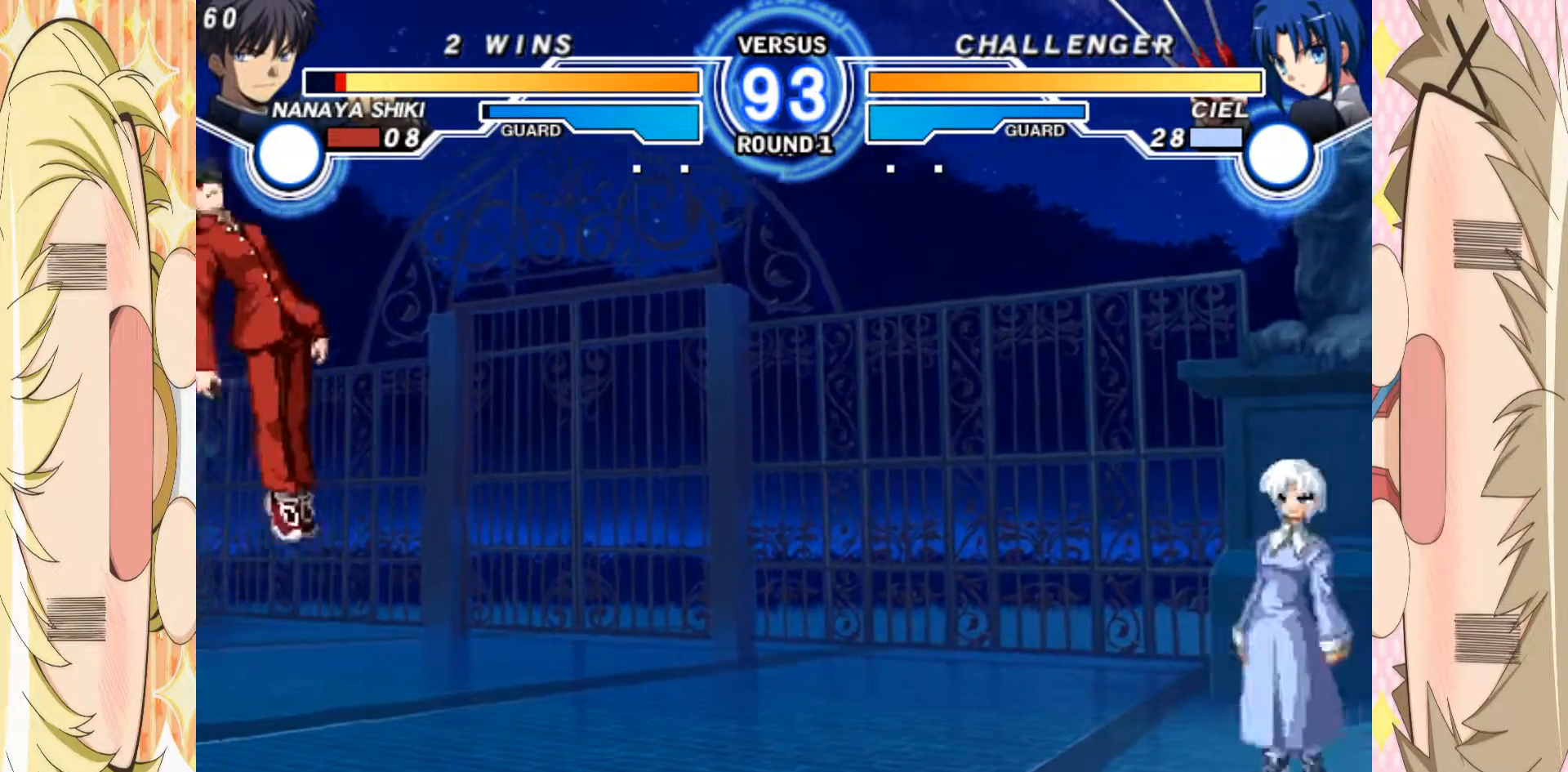
Gameplay with a controller (arcade stick); each line is a JSON object with the inputs held at the frame after it (dt_ms = milliseconds from this image to that frame). "events" lists button and stick changes between this image and that frame as [ms after this image, input, new state], when the widget could be followed in between. Not read: L3 R3 other_buttons.
{"dt_ms": 500, "buttons": [], "left_stick": "left", "events": [[117, "left_stick", "down"], [183, "left_stick", "up-right"], [317, "left_stick", "left"]]}
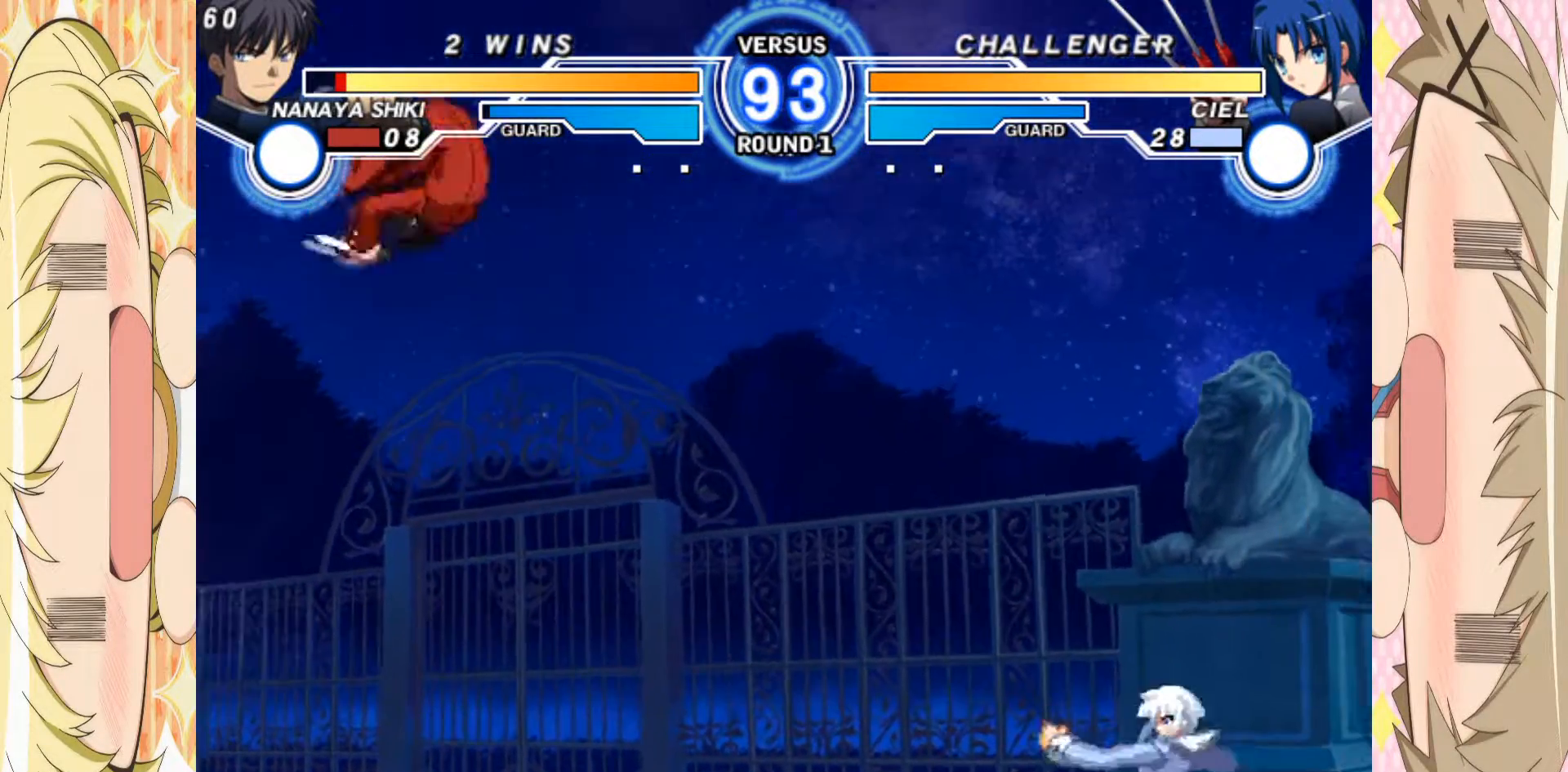
{"dt_ms": 500, "buttons": [], "left_stick": "left", "events": []}
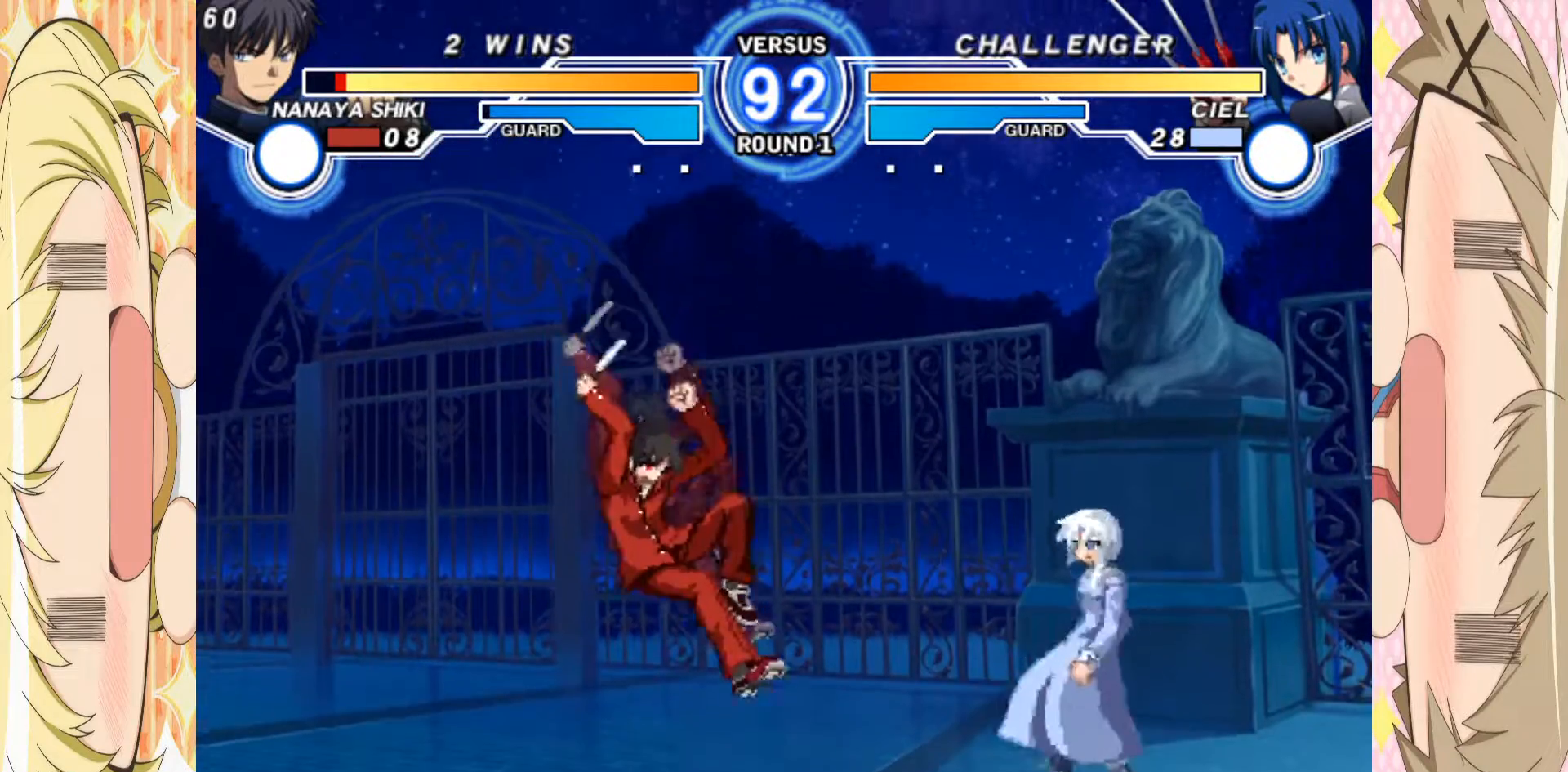
{"dt_ms": 1000, "buttons": [], "left_stick": "right"}
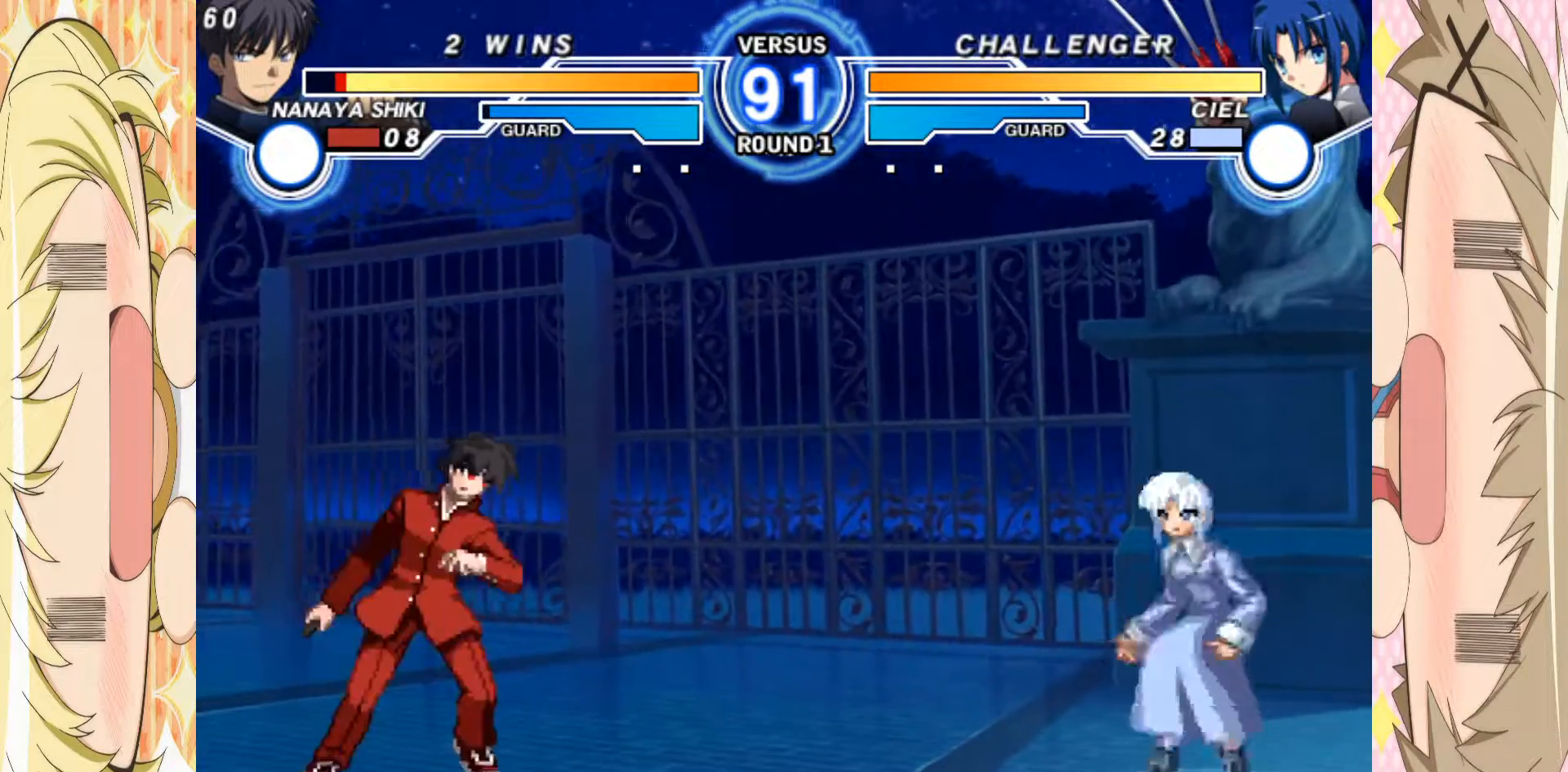
{"dt_ms": 500, "buttons": [], "left_stick": "up-left", "events": [[50, "left_stick", "center"], [100, "B", "down"], [167, "B", "up"], [350, "left_stick", "left"], [500, "left_stick", "up-left"]]}
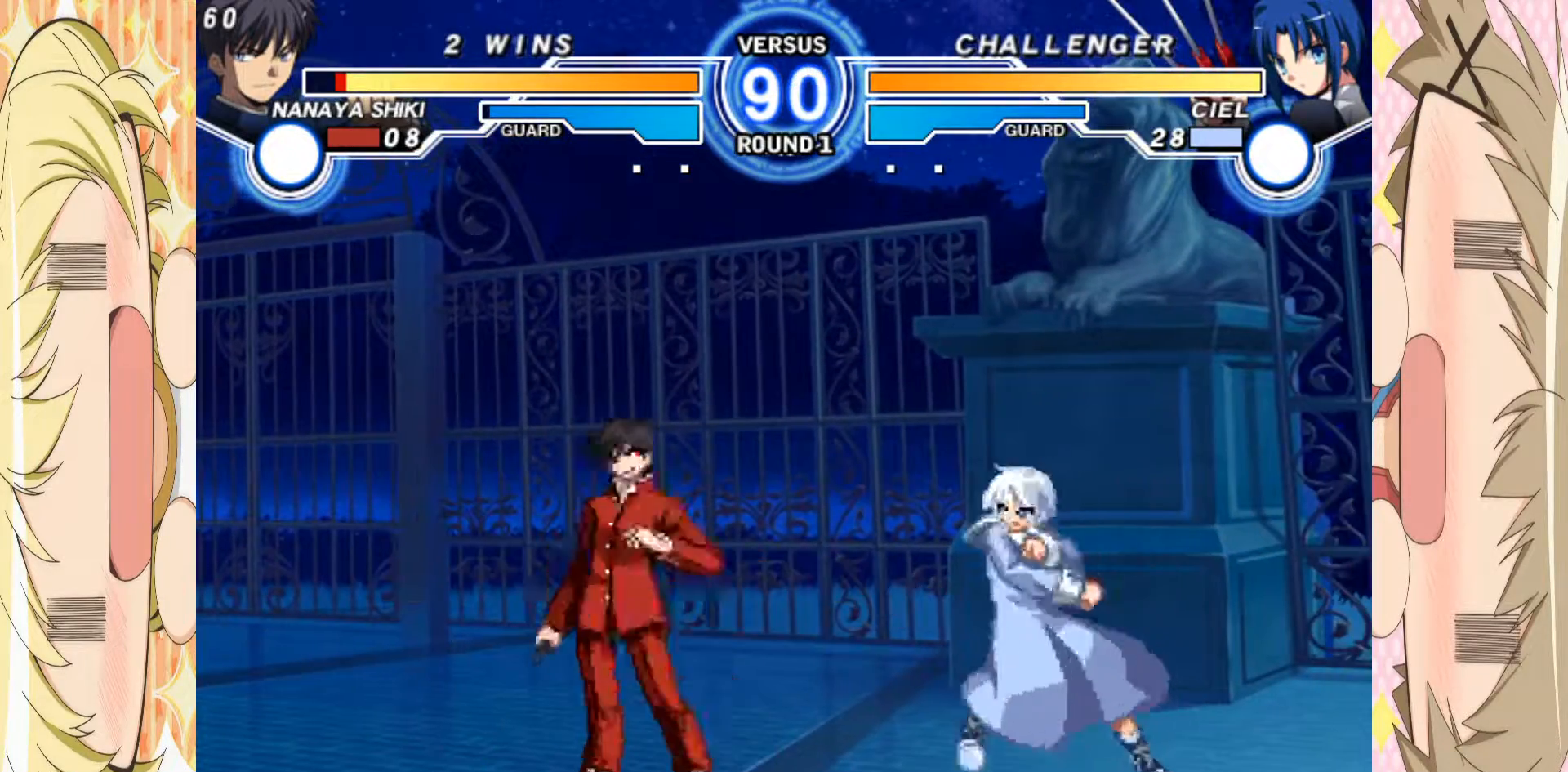
{"dt_ms": 500, "buttons": [], "left_stick": "left", "events": [[250, "left_stick", "left"]]}
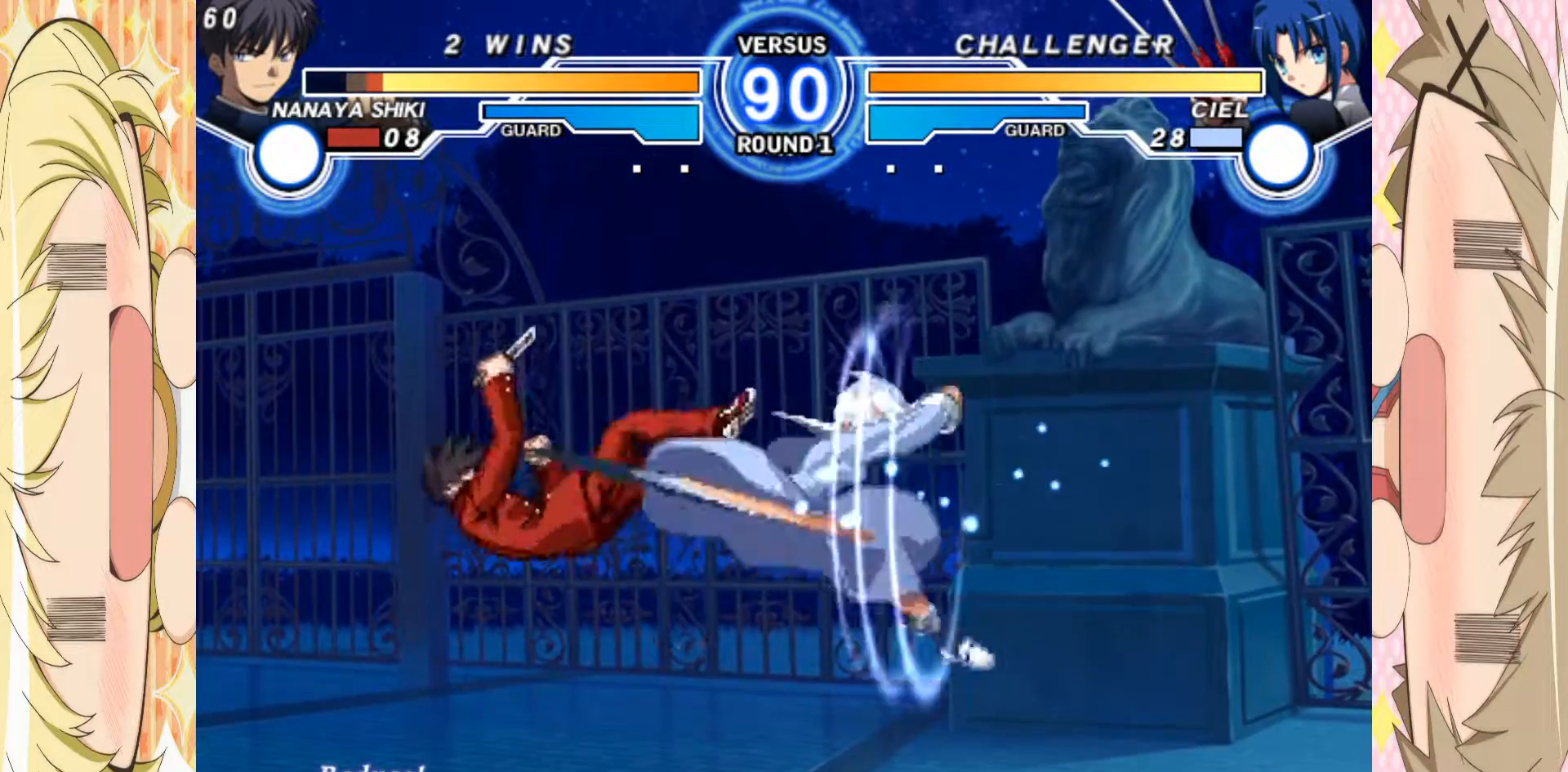
{"dt_ms": 500, "buttons": [], "left_stick": "left", "events": []}
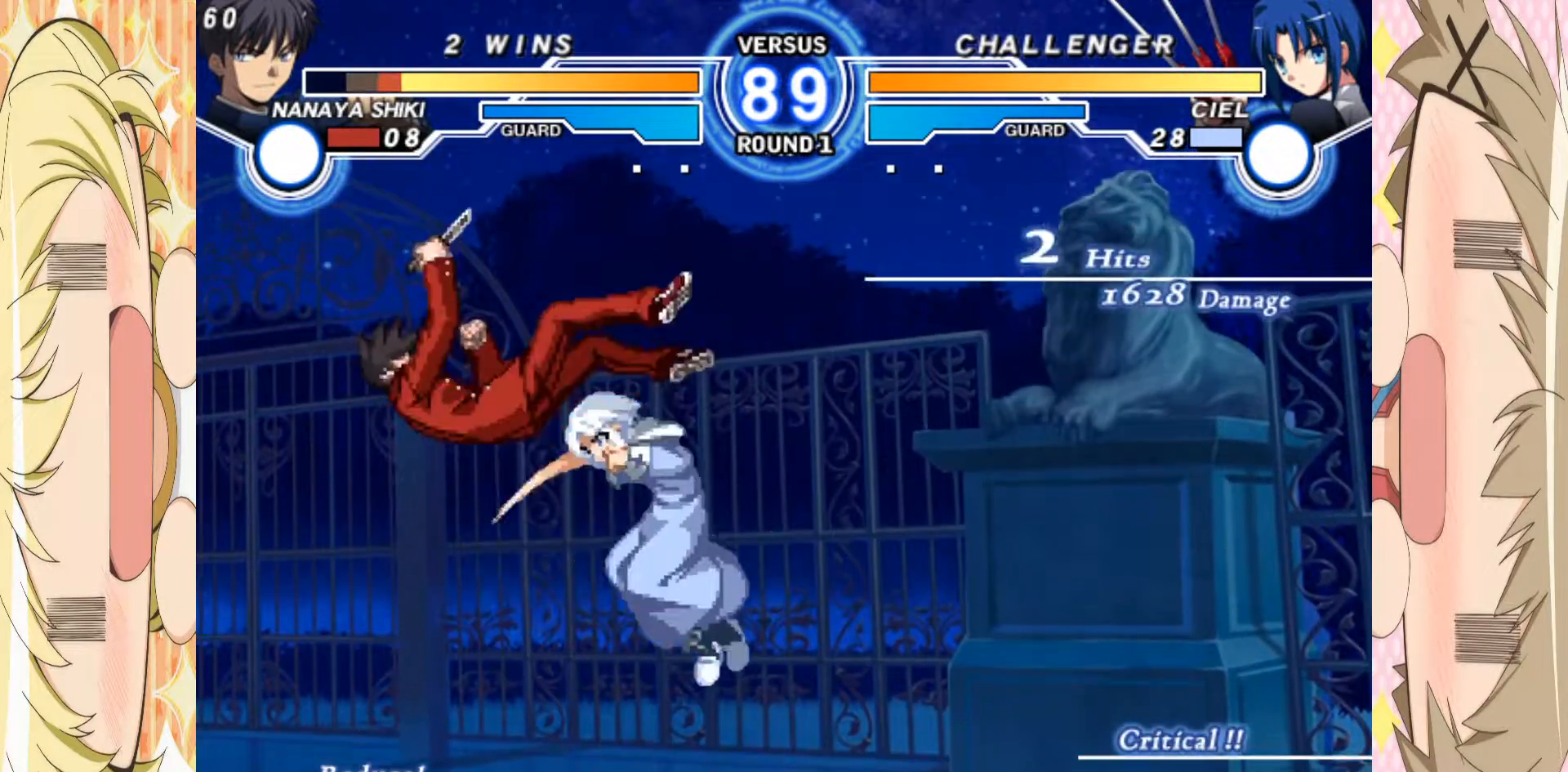
{"dt_ms": 500, "buttons": [], "left_stick": "left", "events": []}
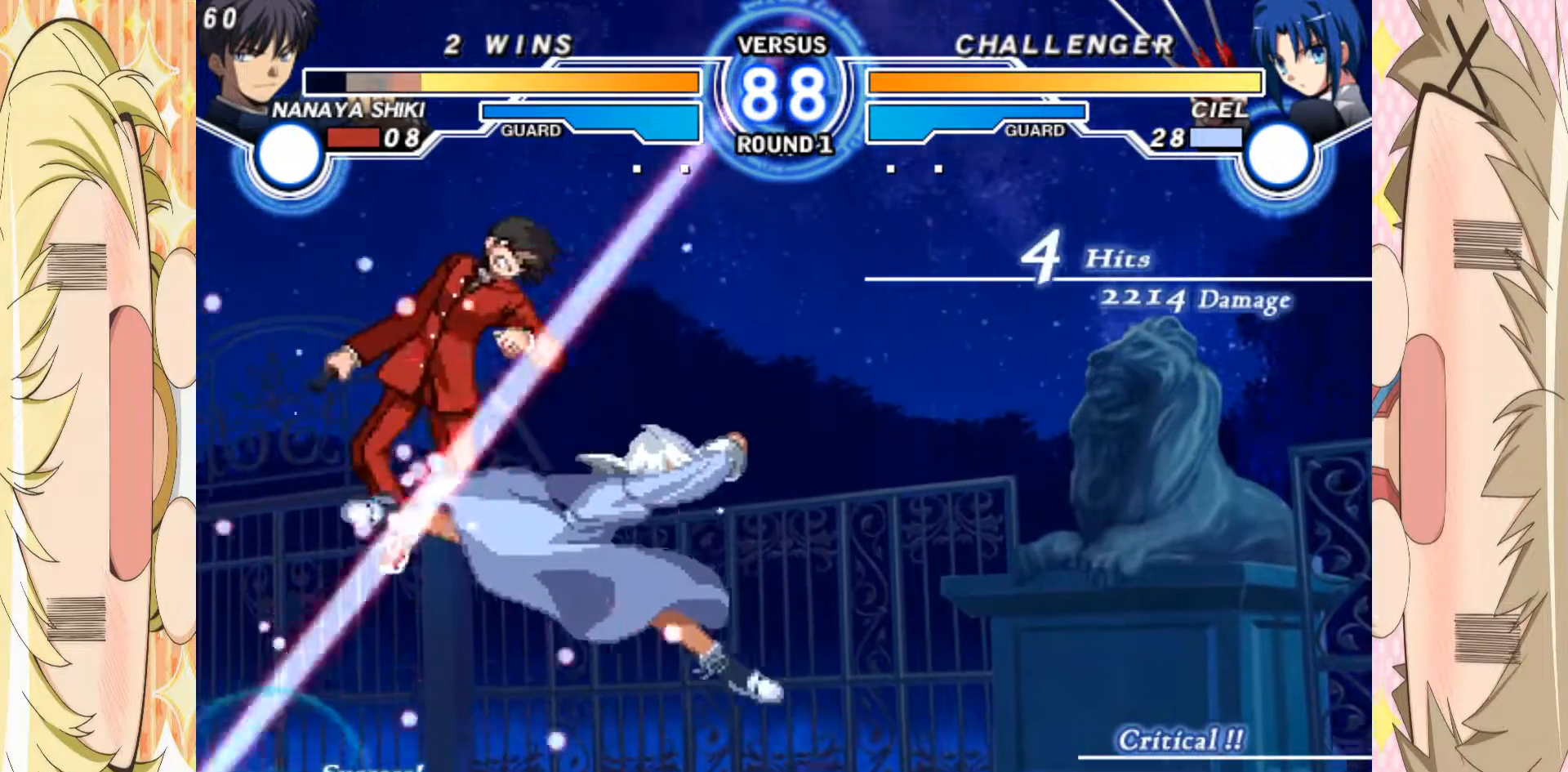
{"dt_ms": 500, "buttons": [], "left_stick": "left", "events": []}
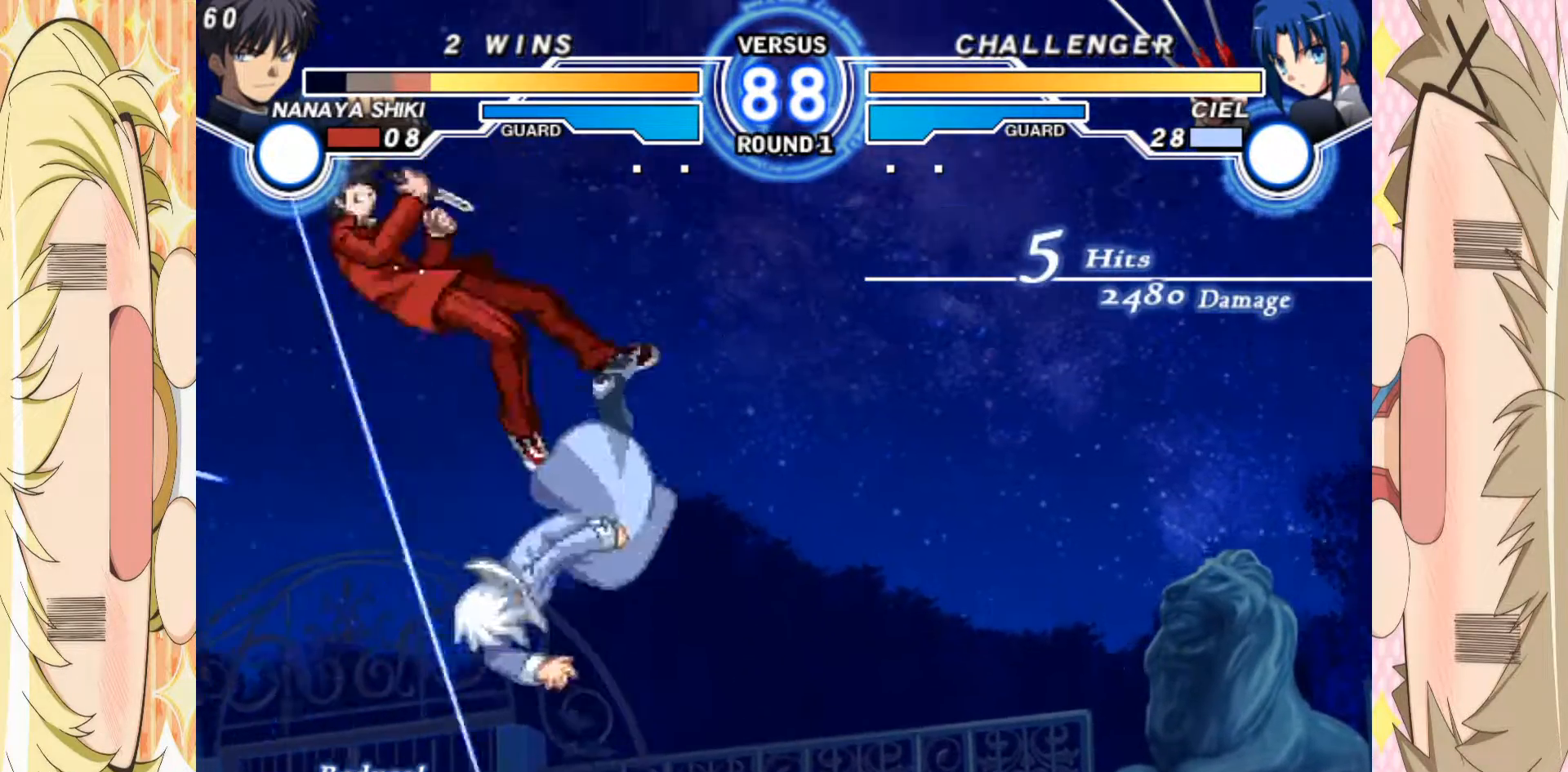
{"dt_ms": 500, "buttons": [], "left_stick": "left", "events": []}
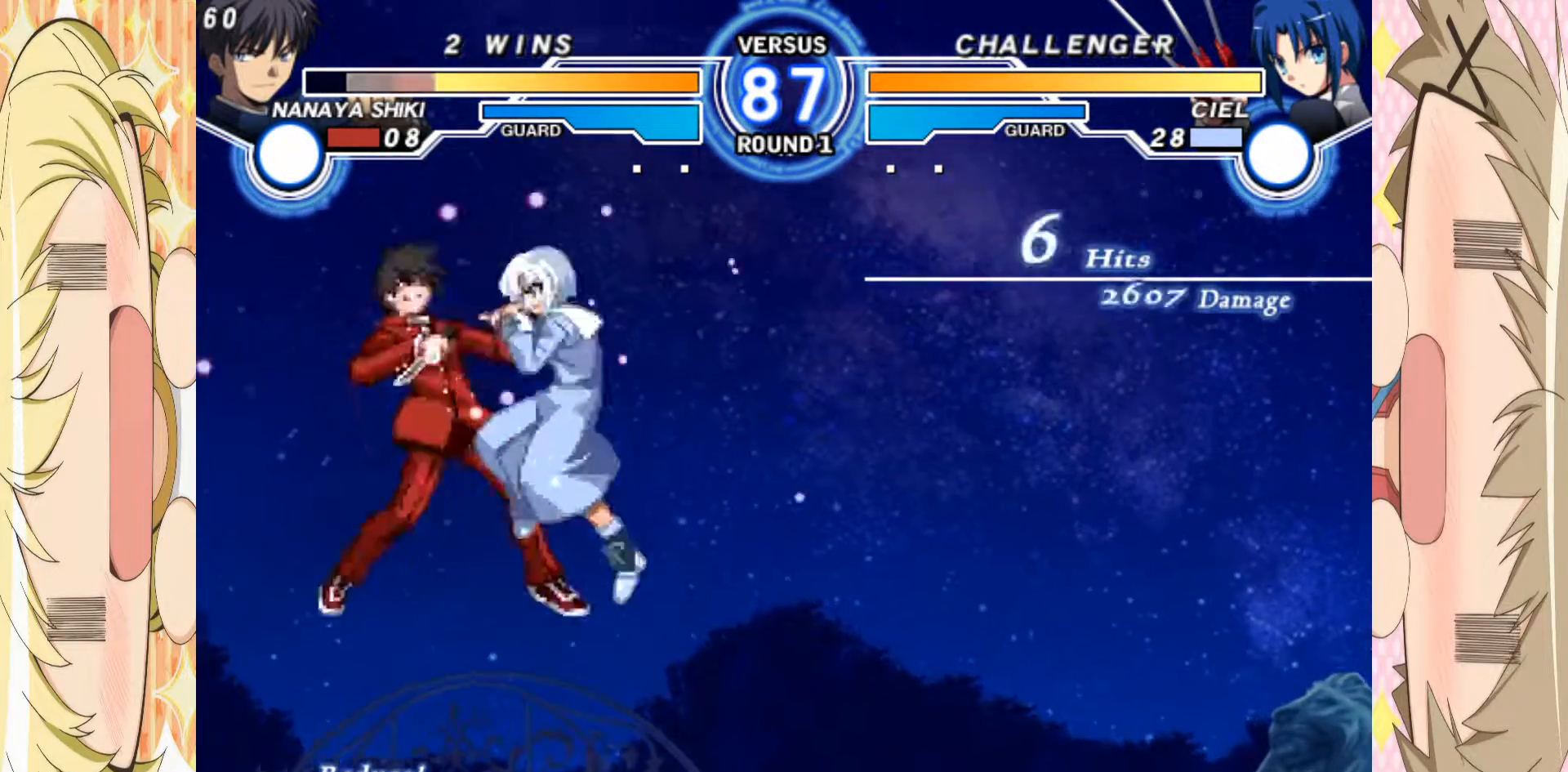
{"dt_ms": 500, "buttons": [], "left_stick": "left", "events": []}
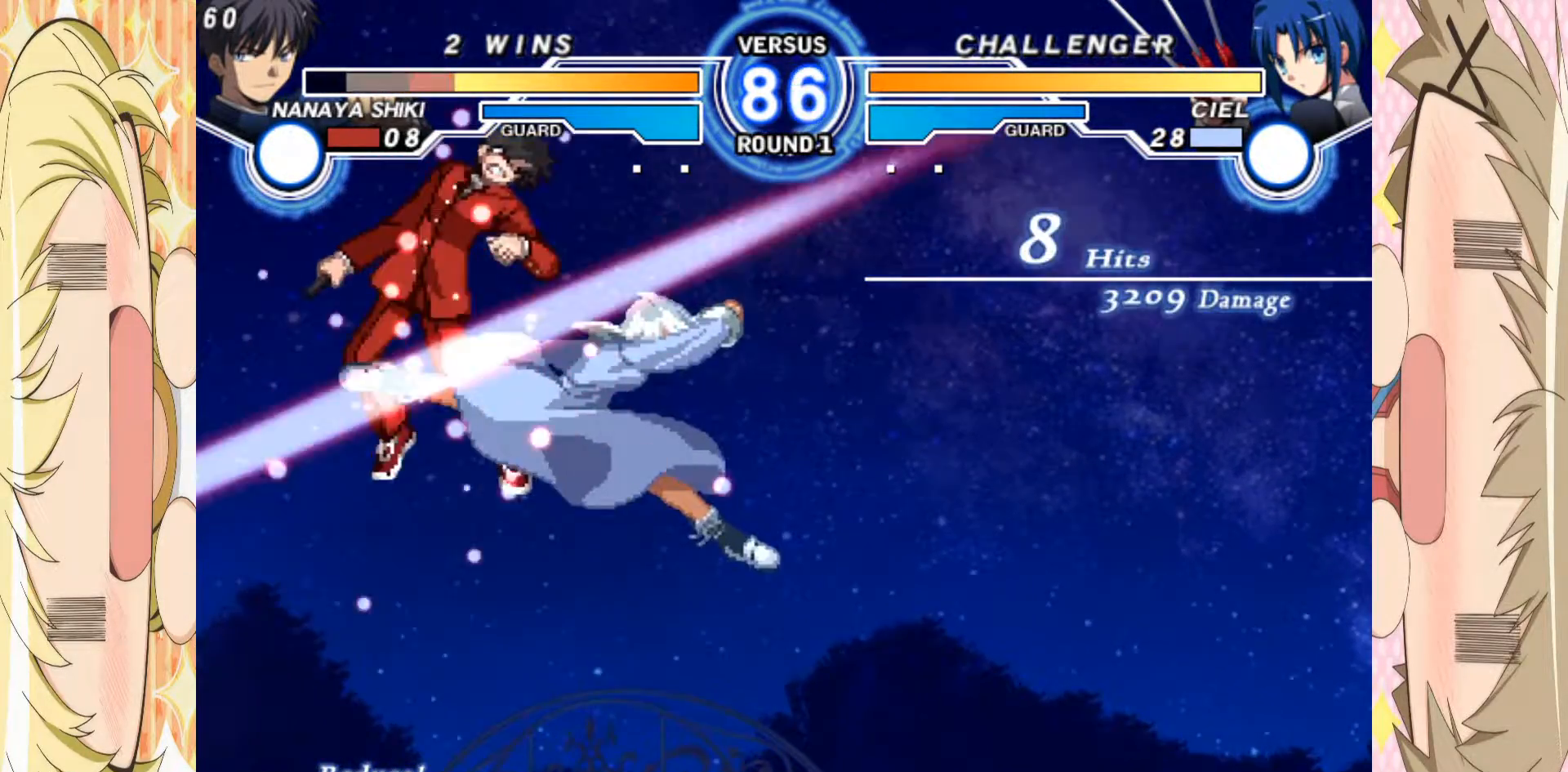
{"dt_ms": 500, "buttons": [], "left_stick": "left", "events": []}
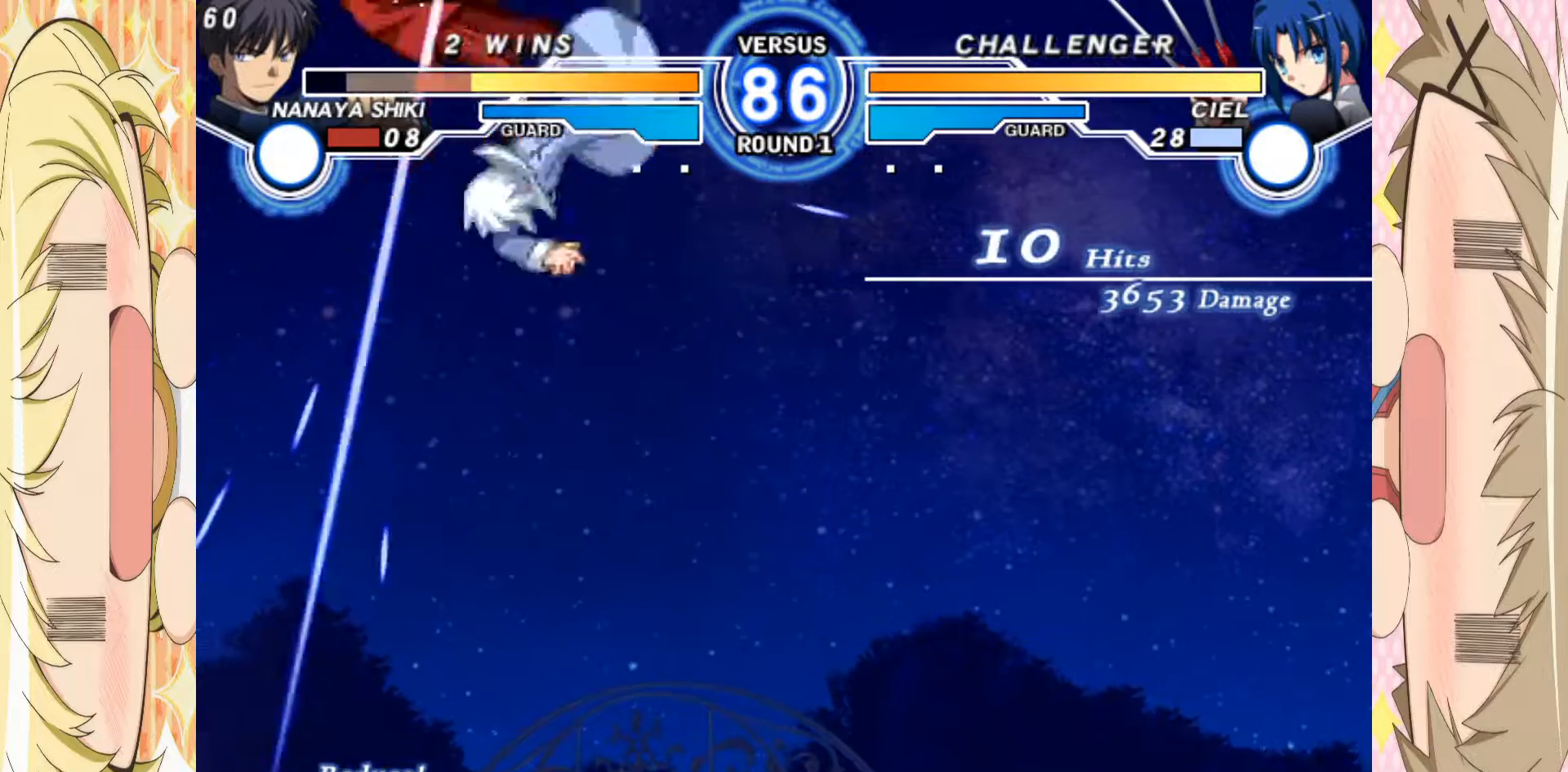
{"dt_ms": 500, "buttons": [], "left_stick": "left", "events": []}
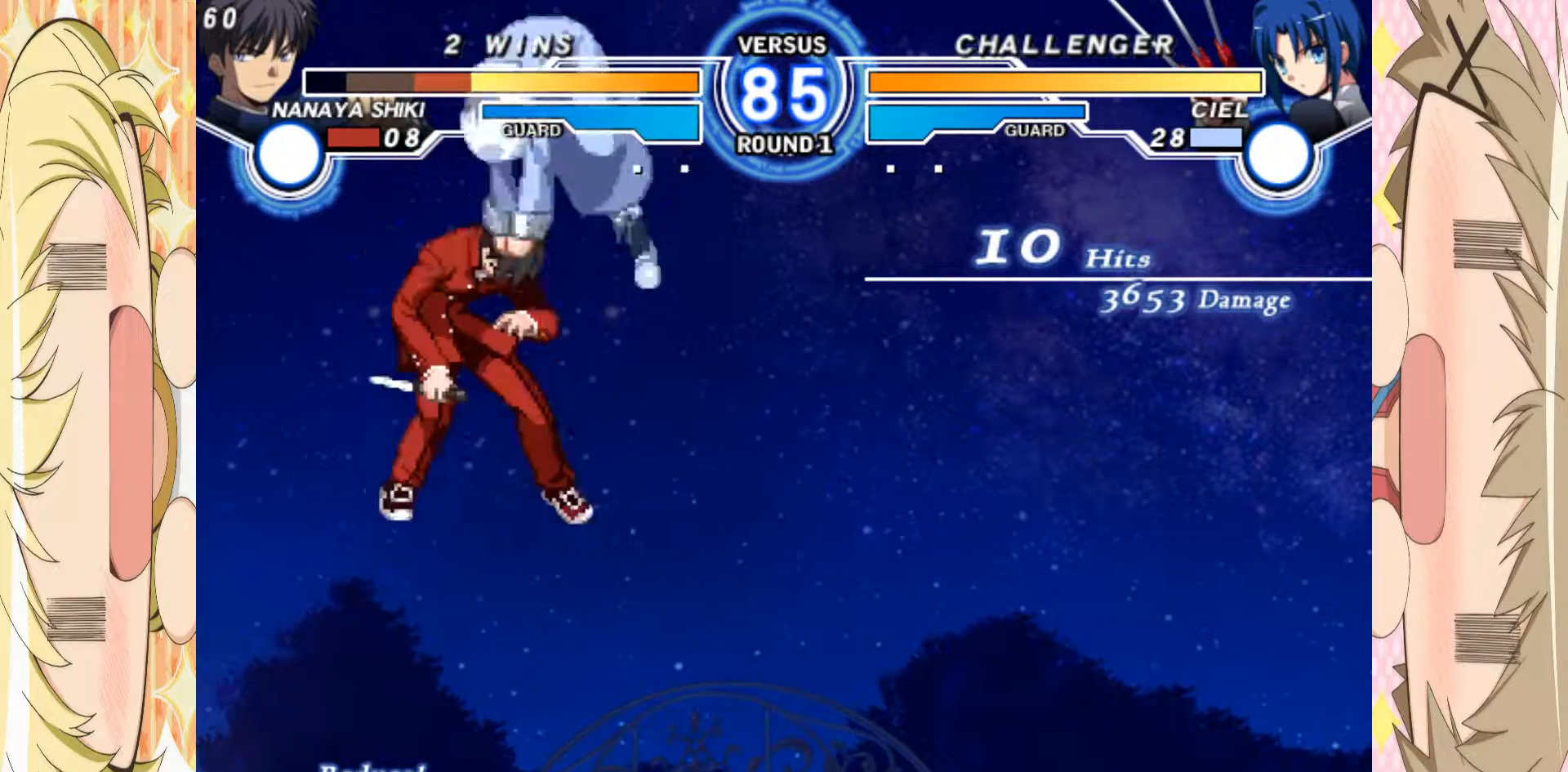
{"dt_ms": 500, "buttons": [], "left_stick": "center", "events": [[83, "left_stick", "center"]]}
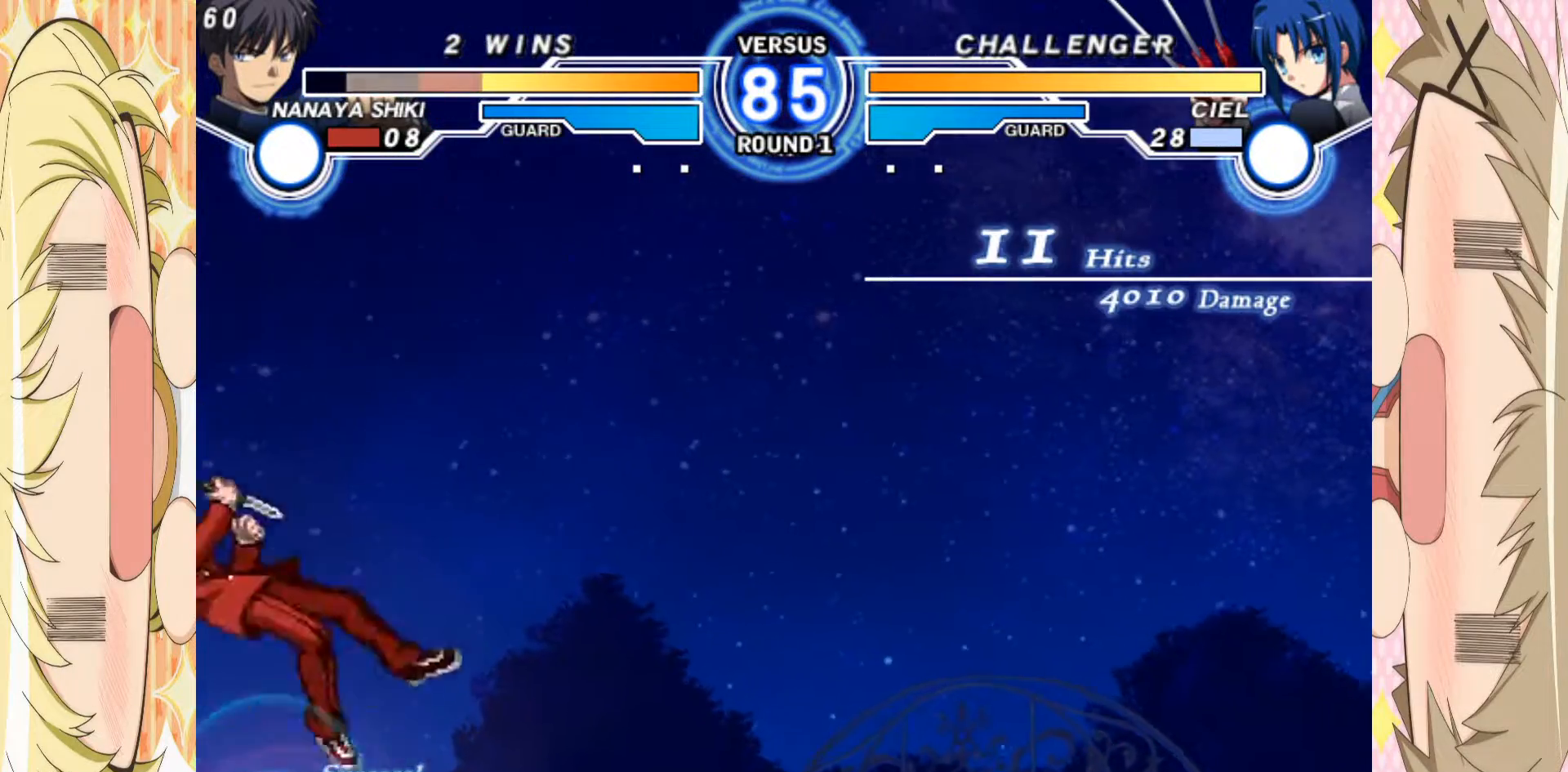
{"dt_ms": 500, "buttons": [], "left_stick": "center", "events": []}
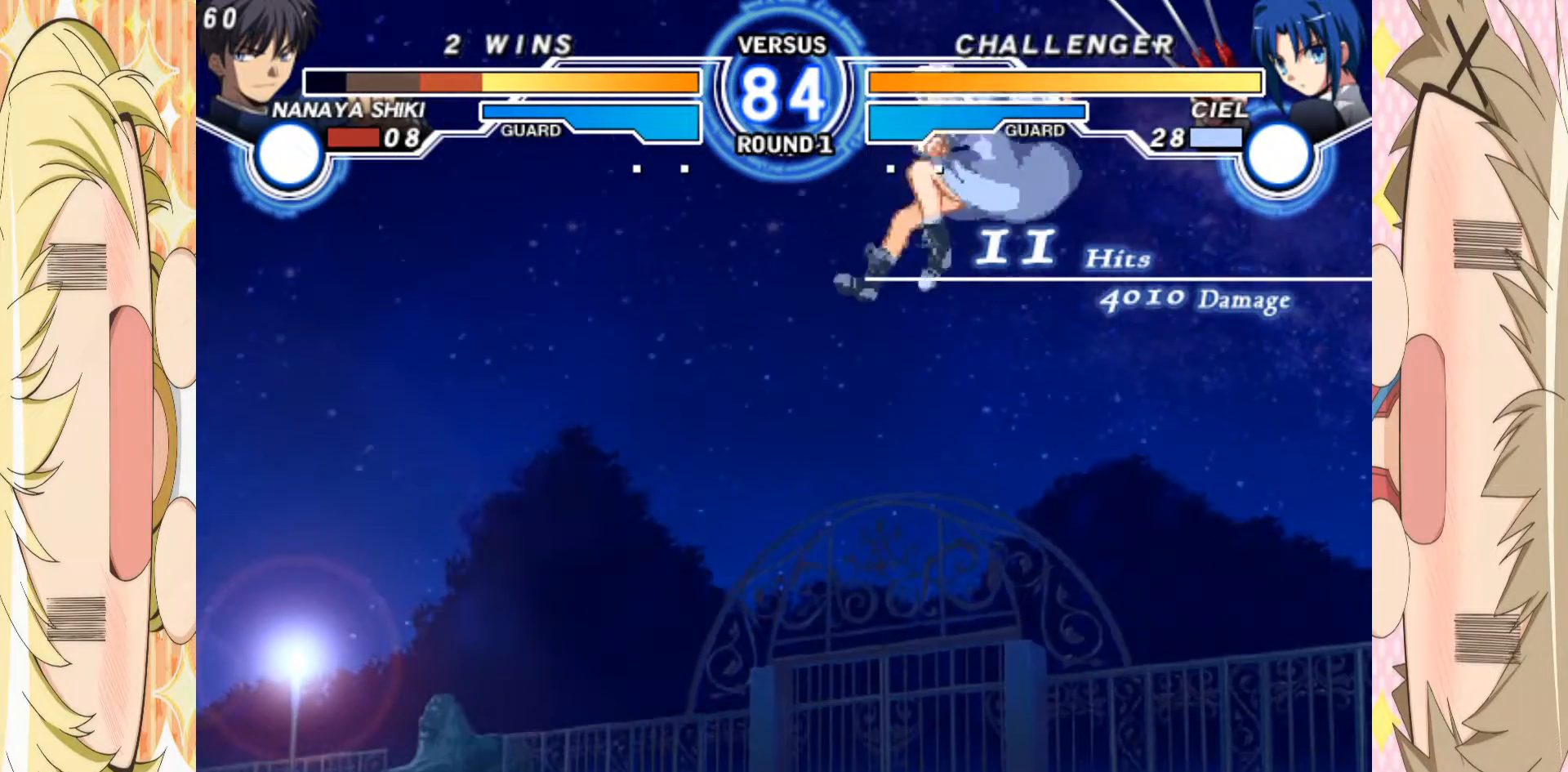
{"dt_ms": 500, "buttons": [], "left_stick": "center", "events": []}
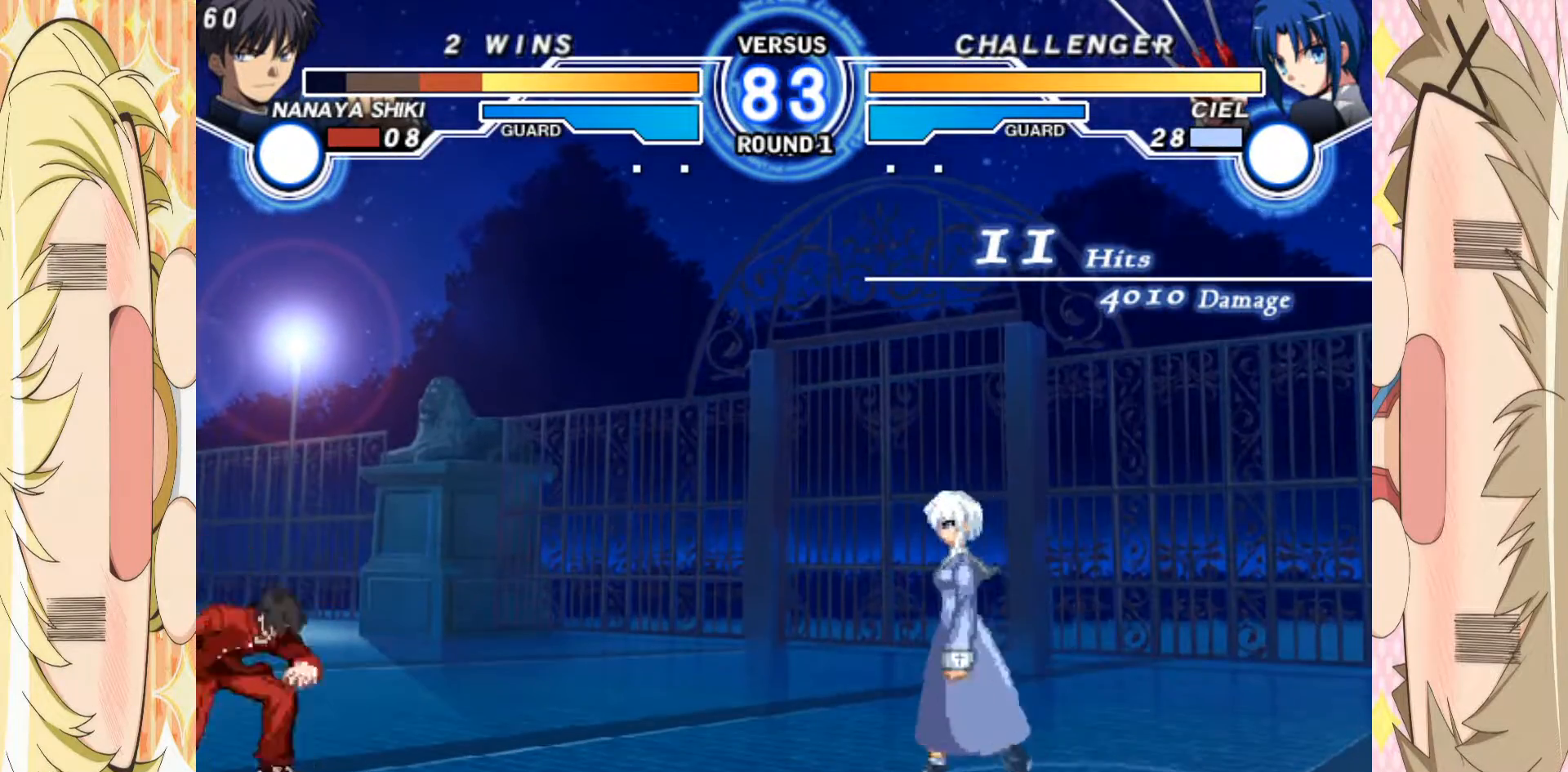
{"dt_ms": 500, "buttons": [], "left_stick": "left", "events": [[67, "left_stick", "up-right"], [200, "left_stick", "left"]]}
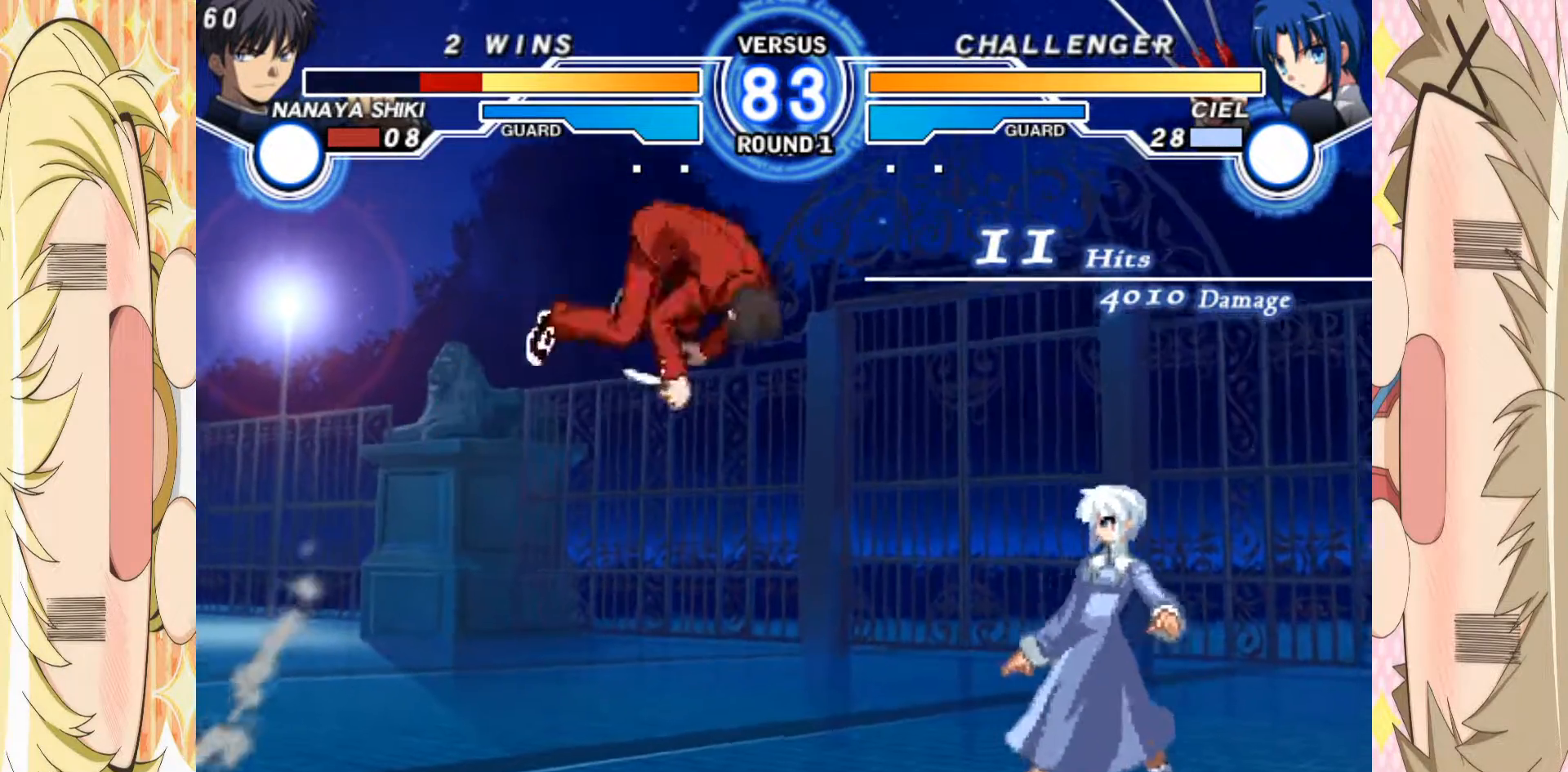
{"dt_ms": 500, "buttons": [], "left_stick": "right", "events": [[17, "C", "down"], [83, "left_stick", "center"], [167, "C", "up"], [317, "left_stick", "right"], [383, "left_stick", "center"], [467, "left_stick", "right"]]}
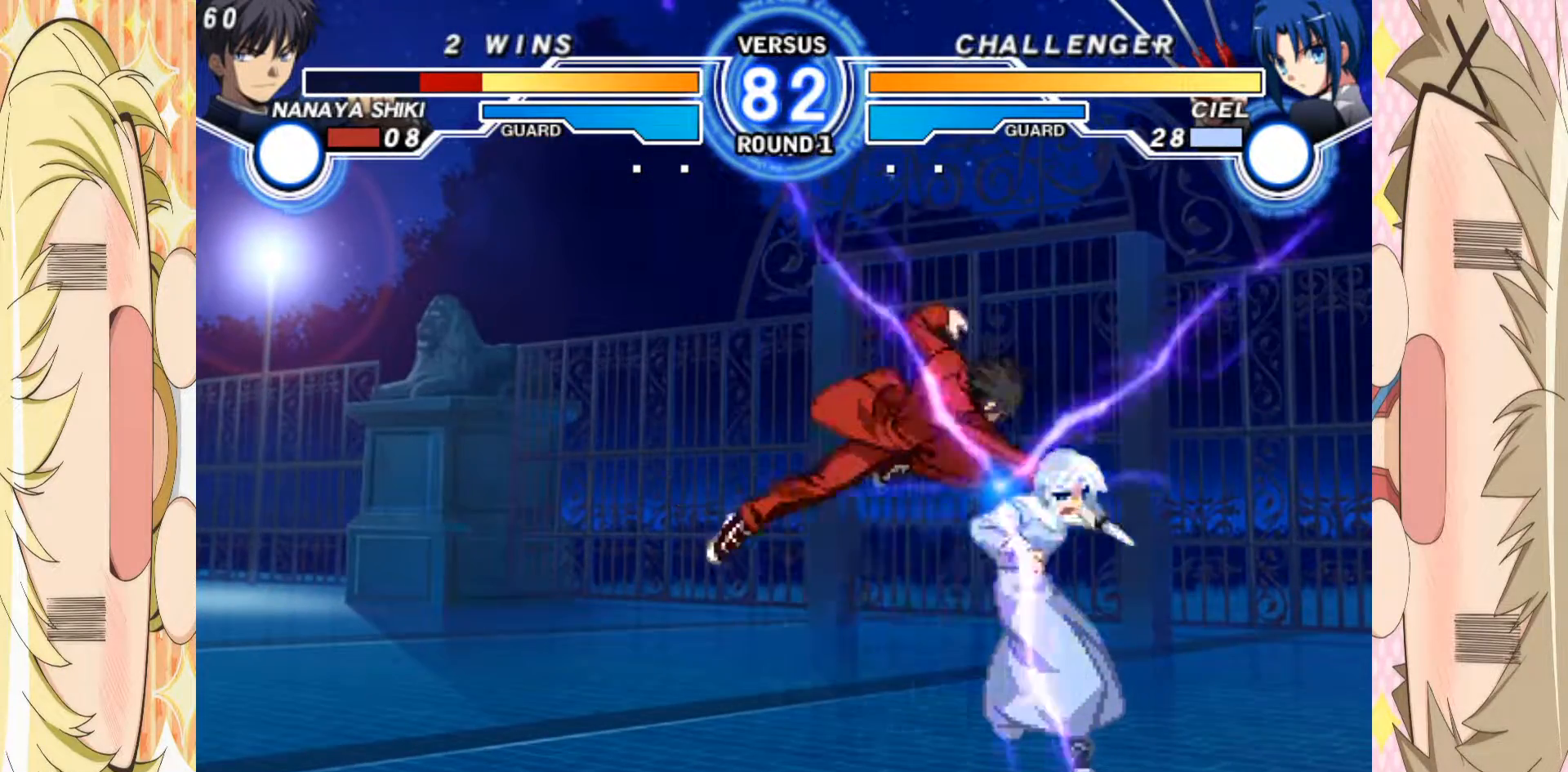
{"dt_ms": 500, "buttons": [], "left_stick": "down-left", "events": [[50, "left_stick", "down-left"]]}
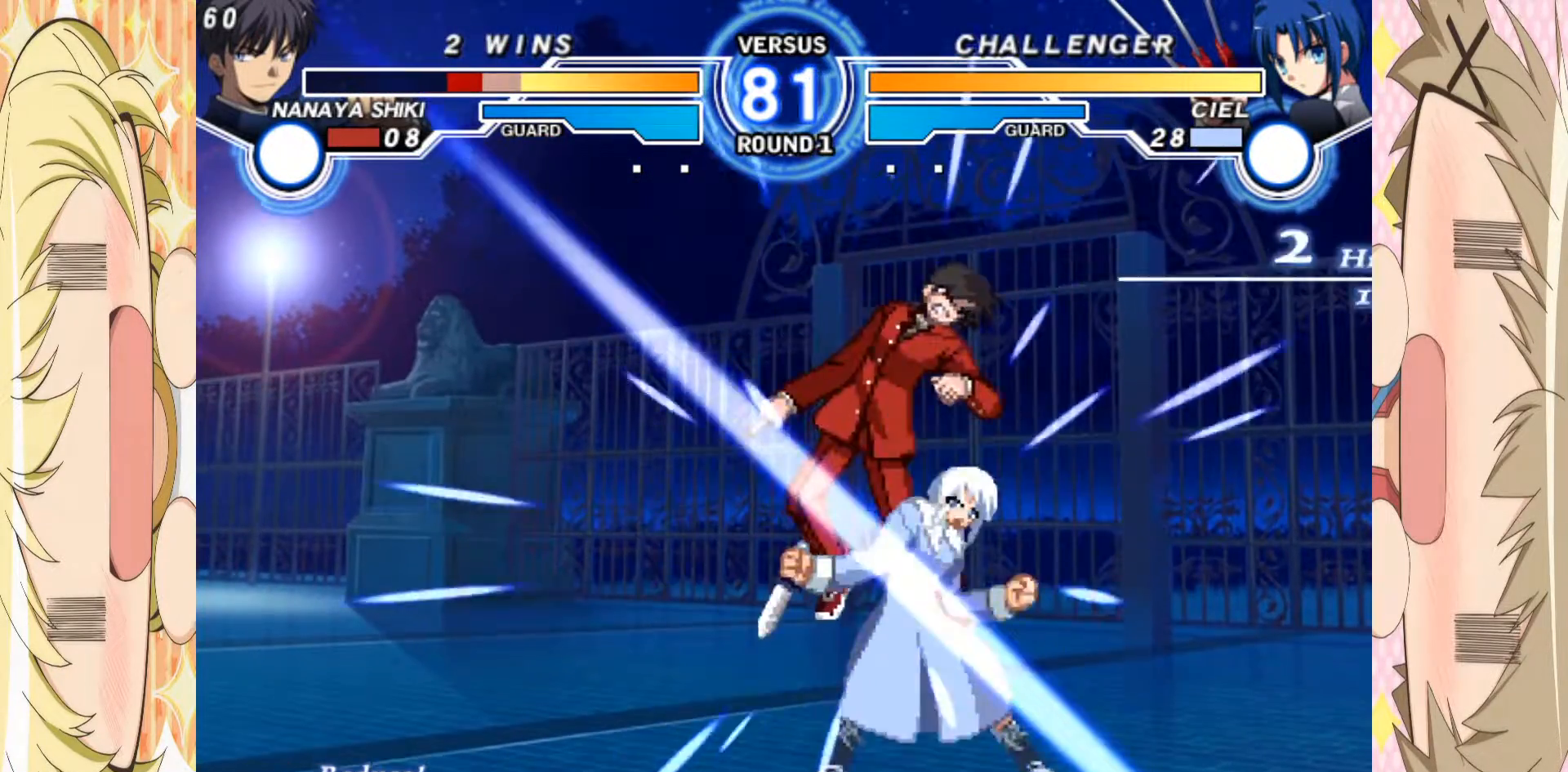
{"dt_ms": 500, "buttons": [], "left_stick": "right", "events": [[33, "left_stick", "right"]]}
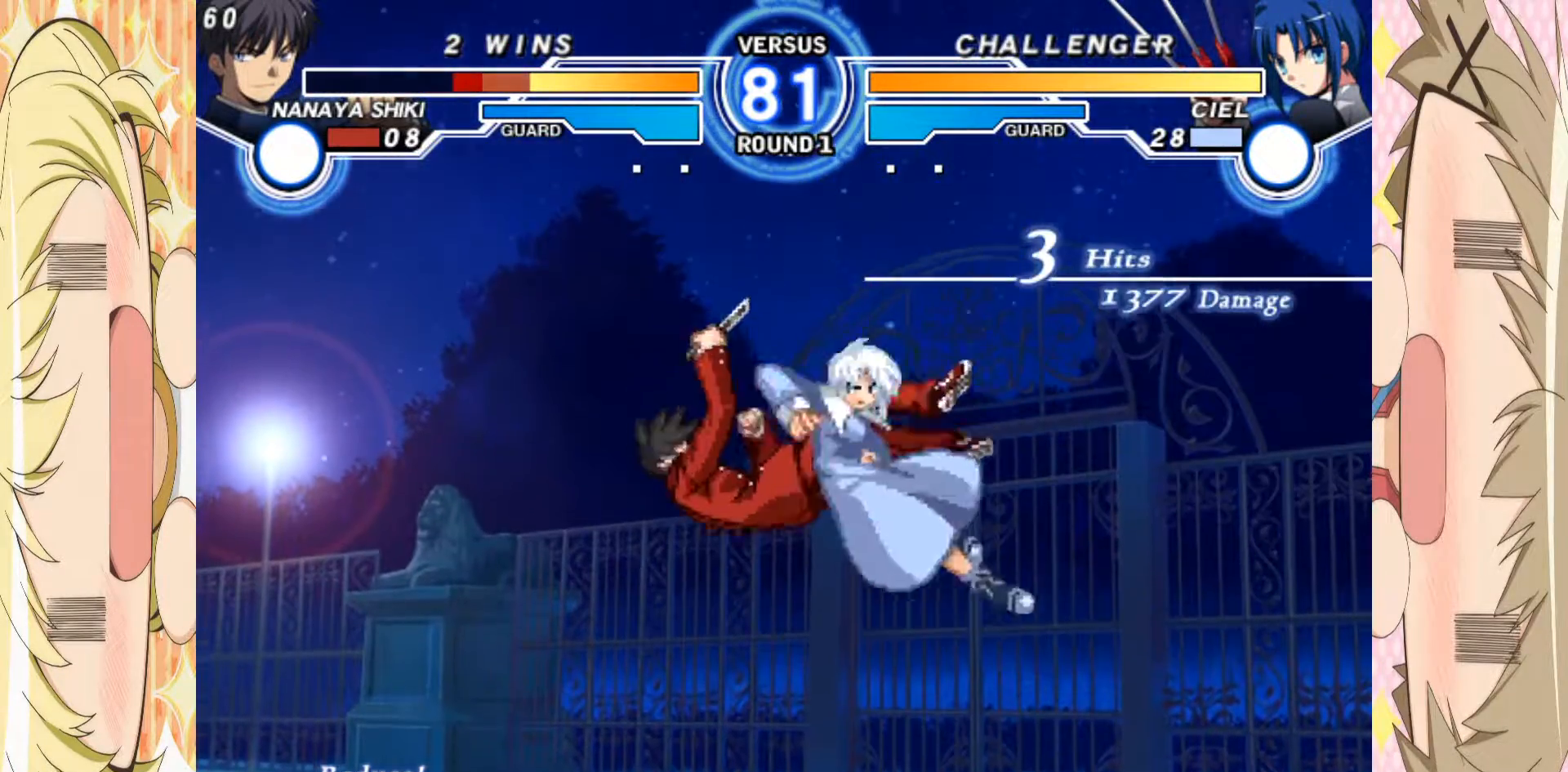
{"dt_ms": 500, "buttons": [], "left_stick": "right", "events": []}
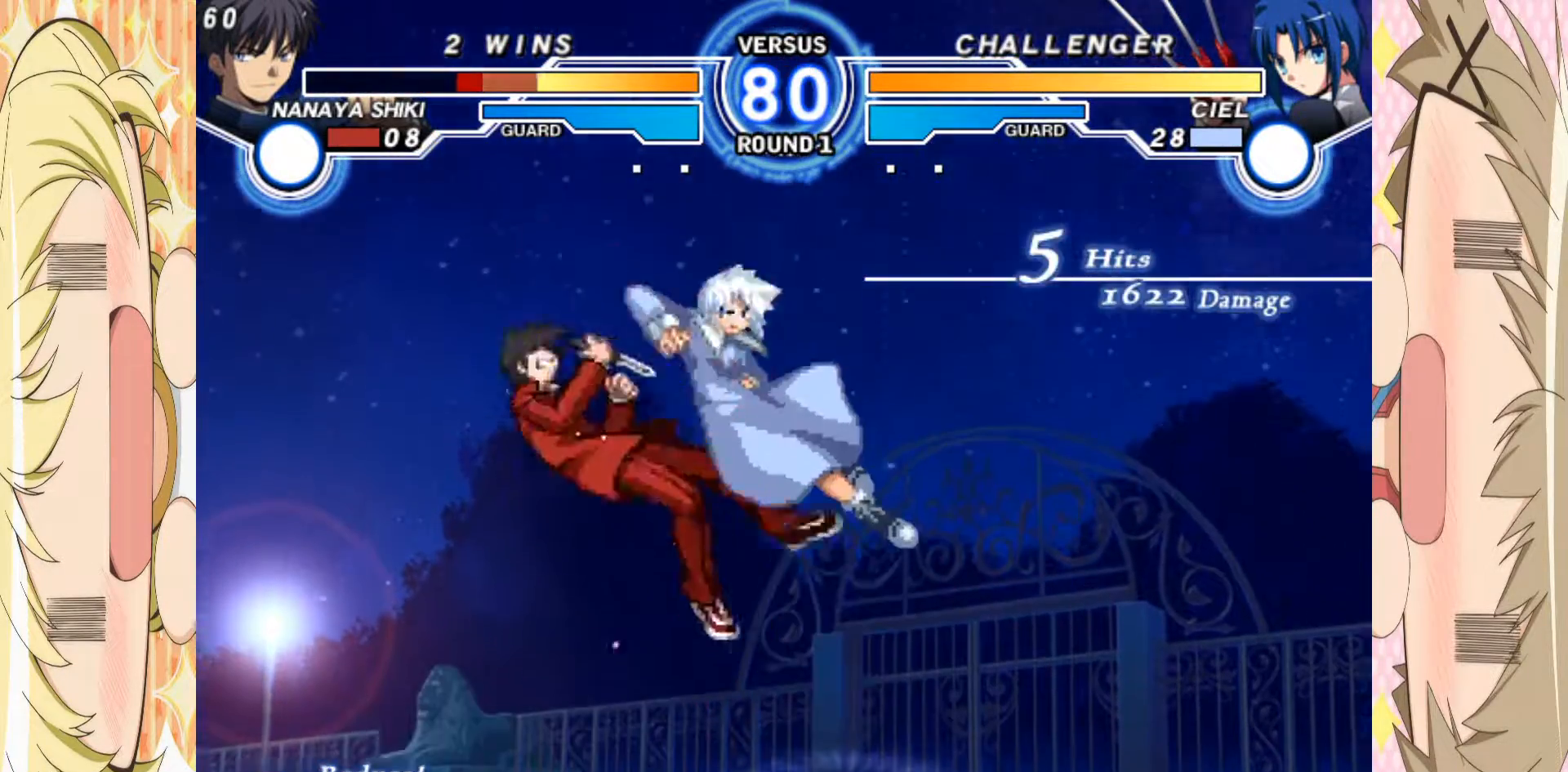
{"dt_ms": 500, "buttons": [], "left_stick": "right", "events": []}
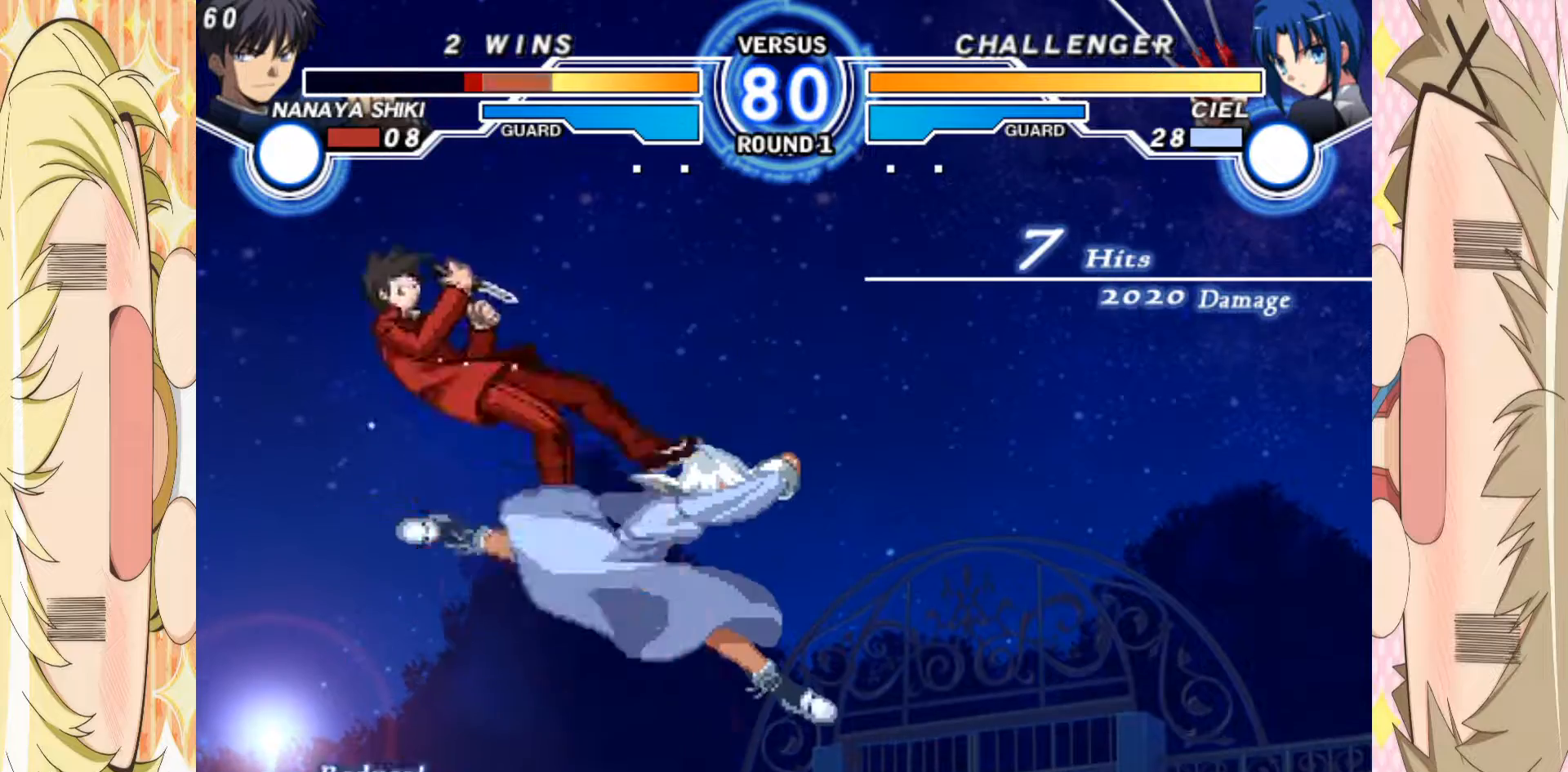
{"dt_ms": 500, "buttons": ["B"], "left_stick": "right", "events": [[317, "B", "down"]]}
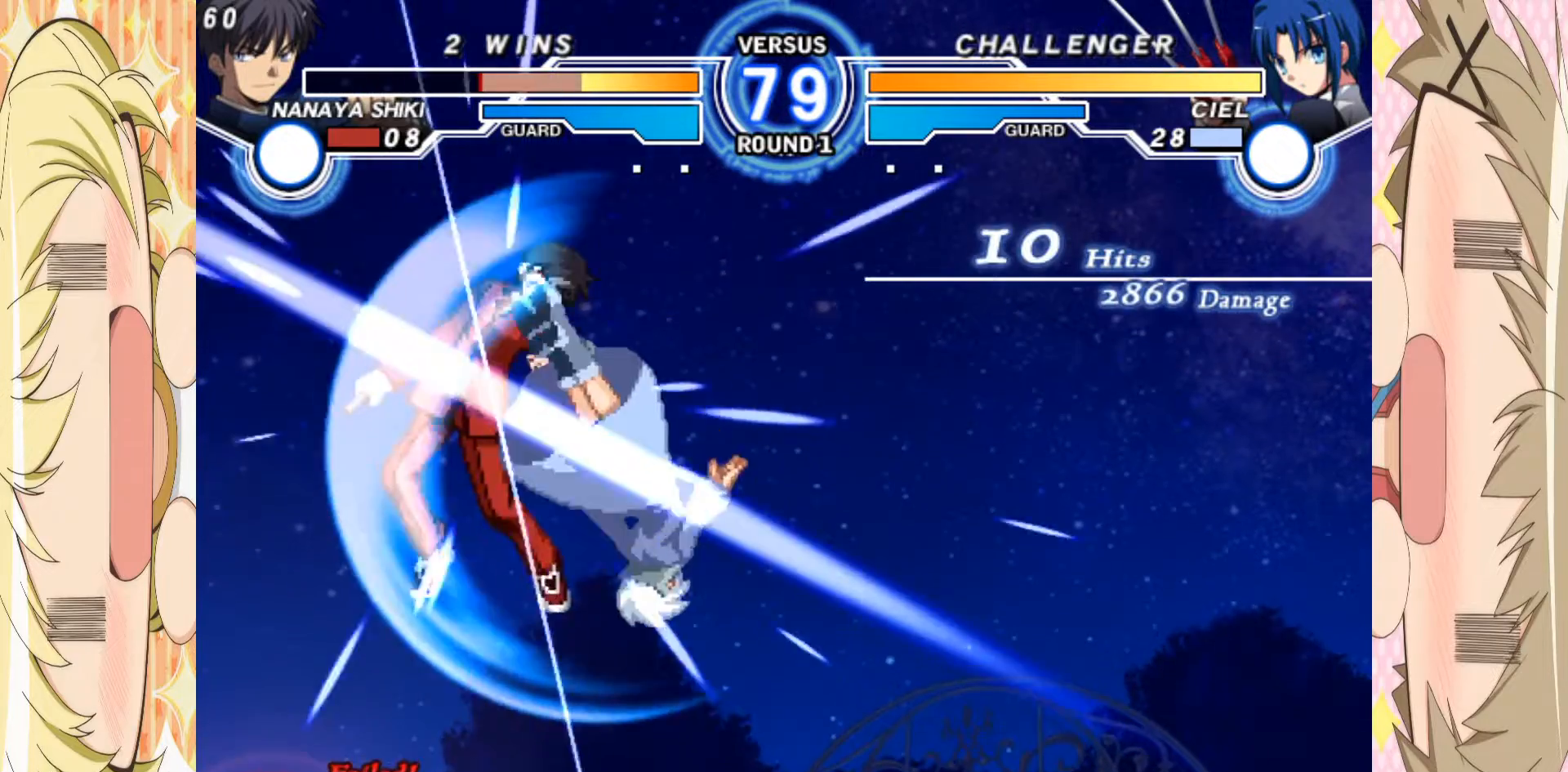
{"dt_ms": 500, "buttons": ["B"], "left_stick": "right", "events": [[100, "B", "up"], [167, "B", "down"], [250, "B", "up"], [317, "B", "down"], [383, "B", "up"], [450, "B", "down"]]}
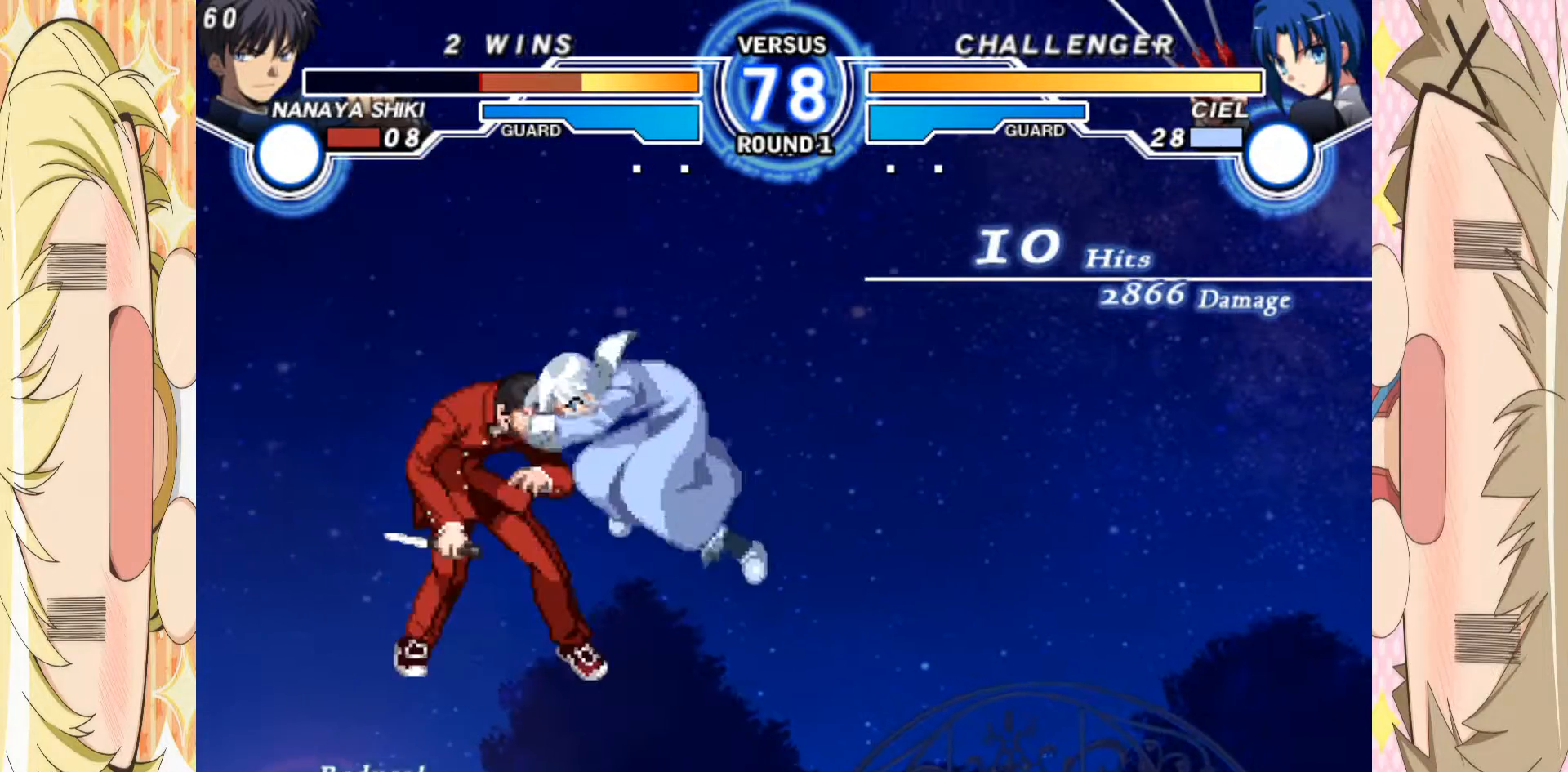
{"dt_ms": 500, "buttons": ["B"], "left_stick": "right", "events": [[17, "B", "up"], [83, "B", "down"], [167, "B", "up"], [217, "B", "down"], [283, "B", "up"], [367, "B", "down"]]}
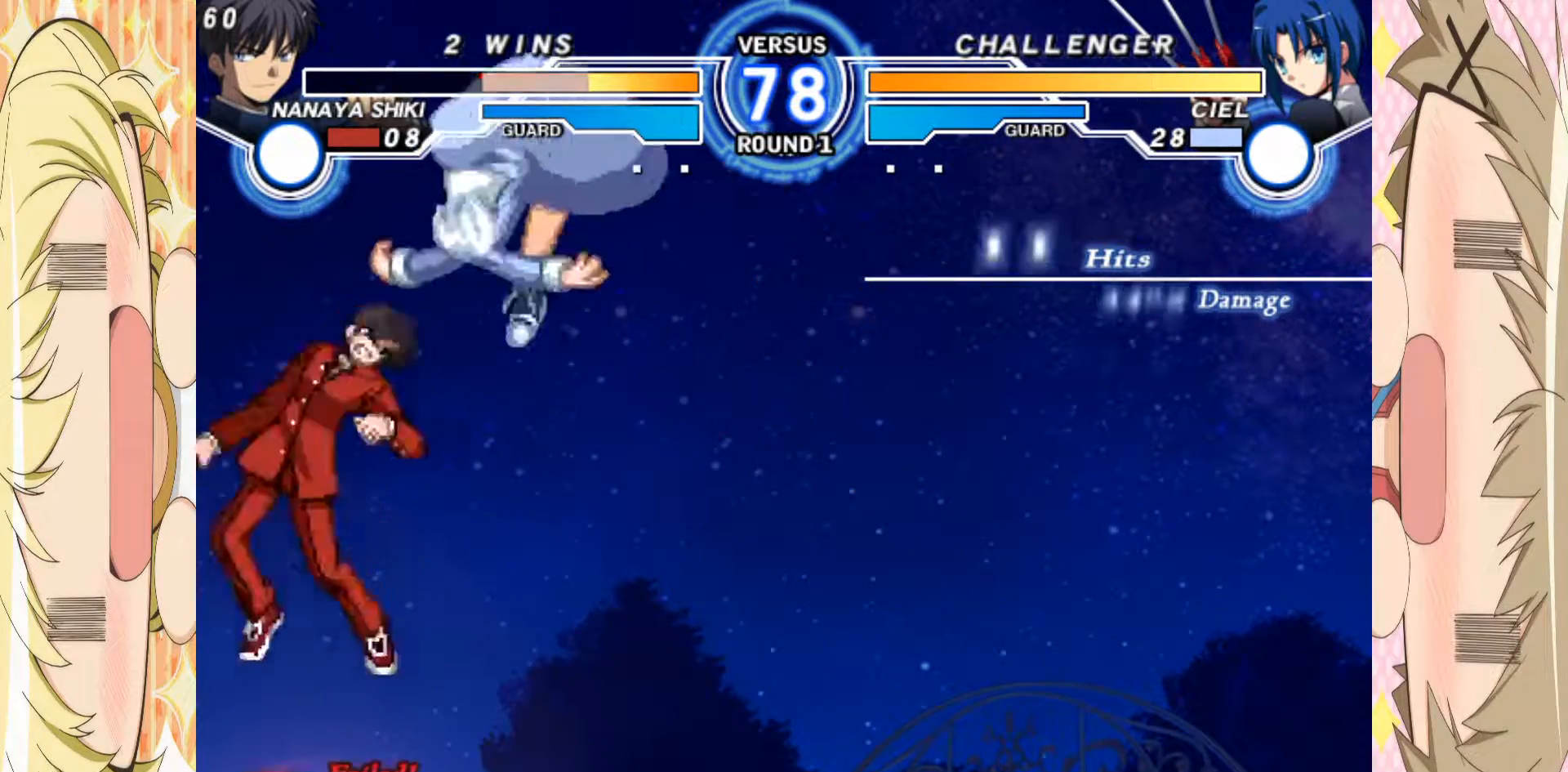
{"dt_ms": 500, "buttons": ["A"], "left_stick": "center", "events": [[67, "B", "up"], [200, "left_stick", "center"], [467, "A", "down"]]}
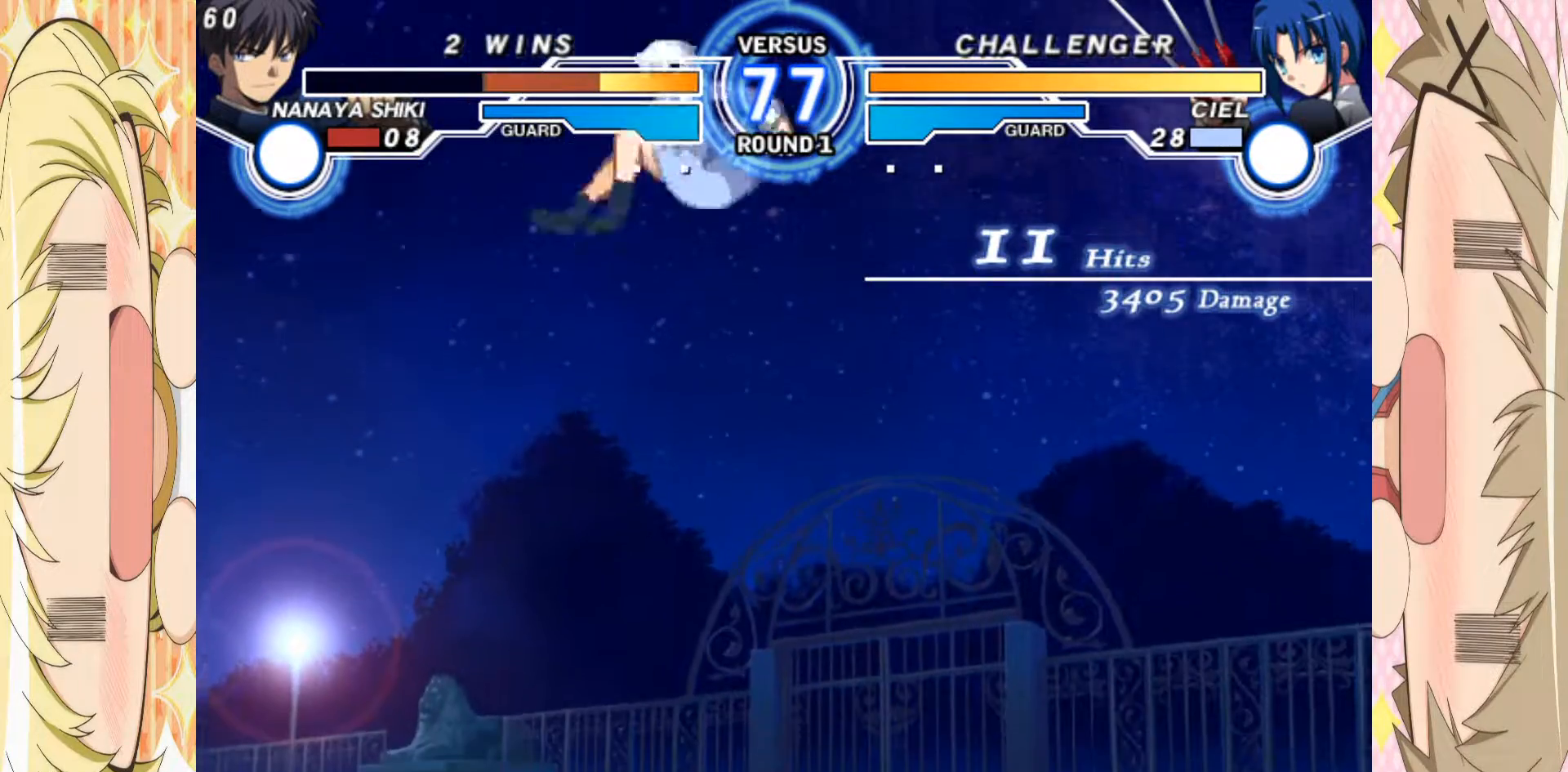
{"dt_ms": 500, "buttons": [], "left_stick": "down", "events": [[450, "A", "up"], [450, "left_stick", "down"]]}
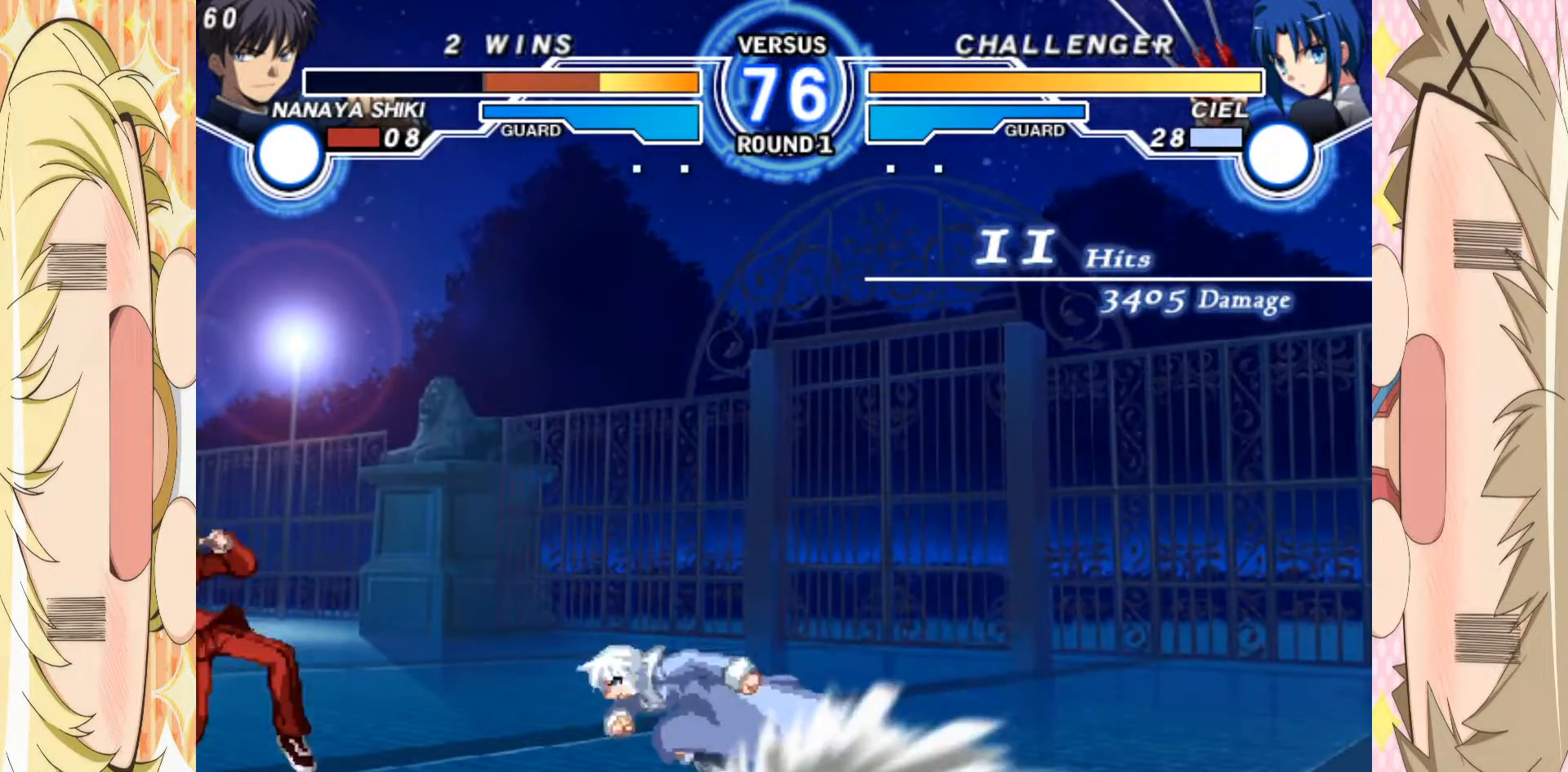
{"dt_ms": 500, "buttons": ["B"], "left_stick": "down", "events": [[67, "left_stick", "right"], [83, "B", "down"], [150, "B", "up"], [150, "left_stick", "down"], [233, "B", "down"], [233, "left_stick", "right"], [283, "B", "up"], [333, "left_stick", "down"], [367, "B", "down"], [383, "left_stick", "right"], [417, "B", "up"], [483, "left_stick", "down"], [500, "B", "down"]]}
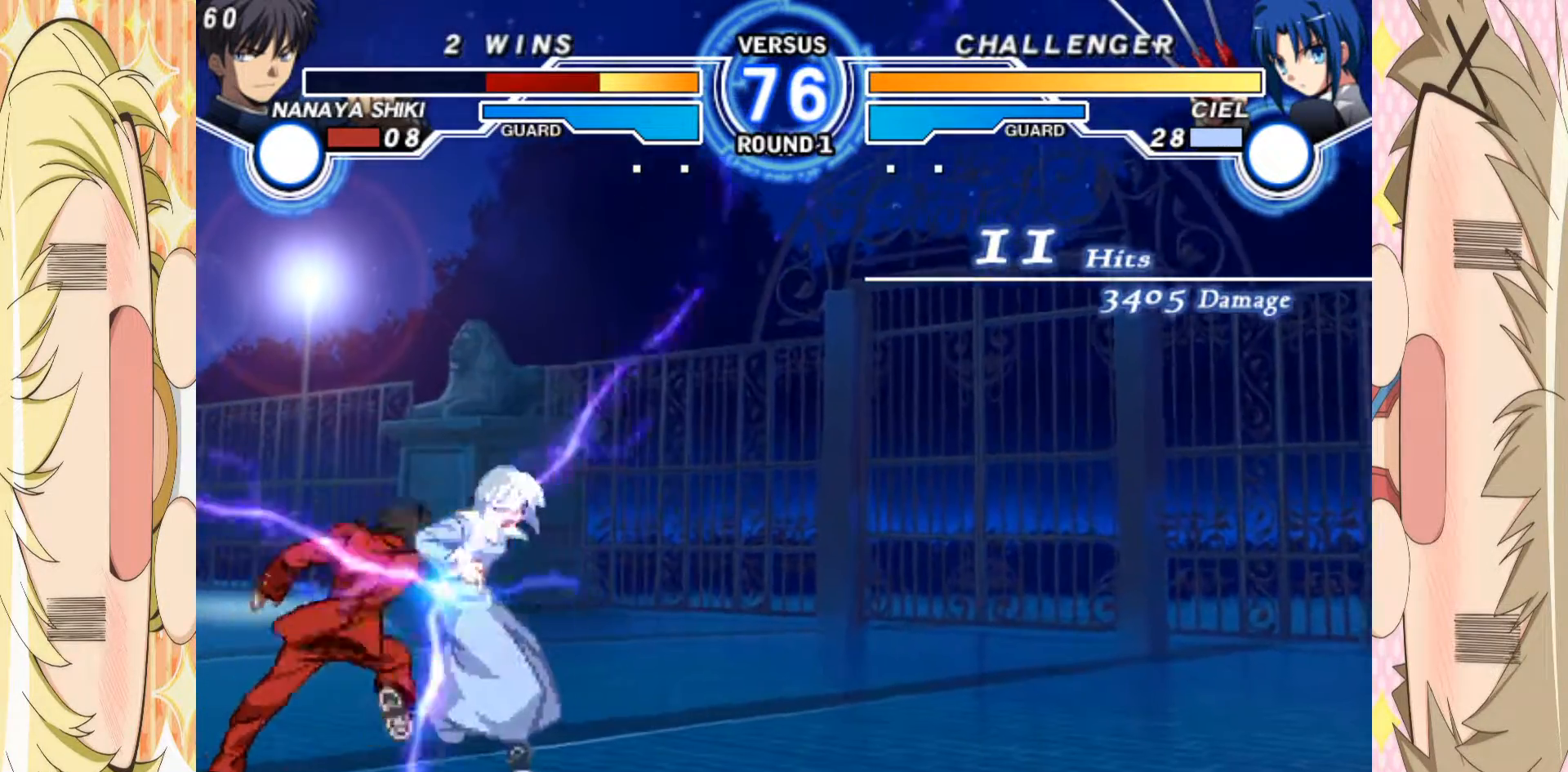
{"dt_ms": 500, "buttons": [], "left_stick": "center", "events": [[33, "left_stick", "down-right"], [50, "B", "up"], [133, "B", "down"], [183, "B", "up"], [250, "B", "down"], [283, "left_stick", "center"], [333, "B", "up"]]}
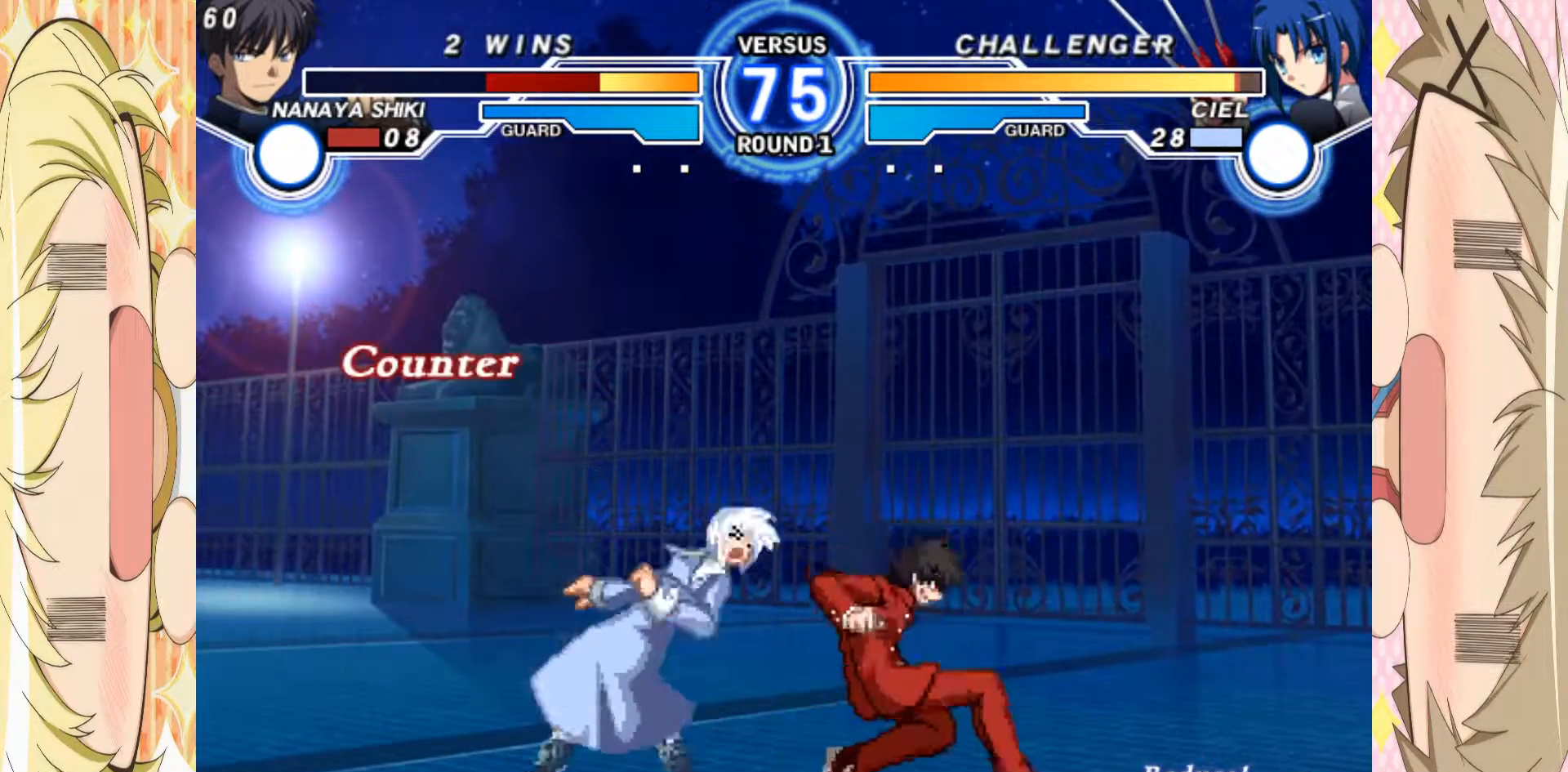
{"dt_ms": 500, "buttons": [], "left_stick": "down-right", "events": [[317, "left_stick", "left"], [367, "left_stick", "center"], [433, "left_stick", "left"], [483, "left_stick", "down-right"]]}